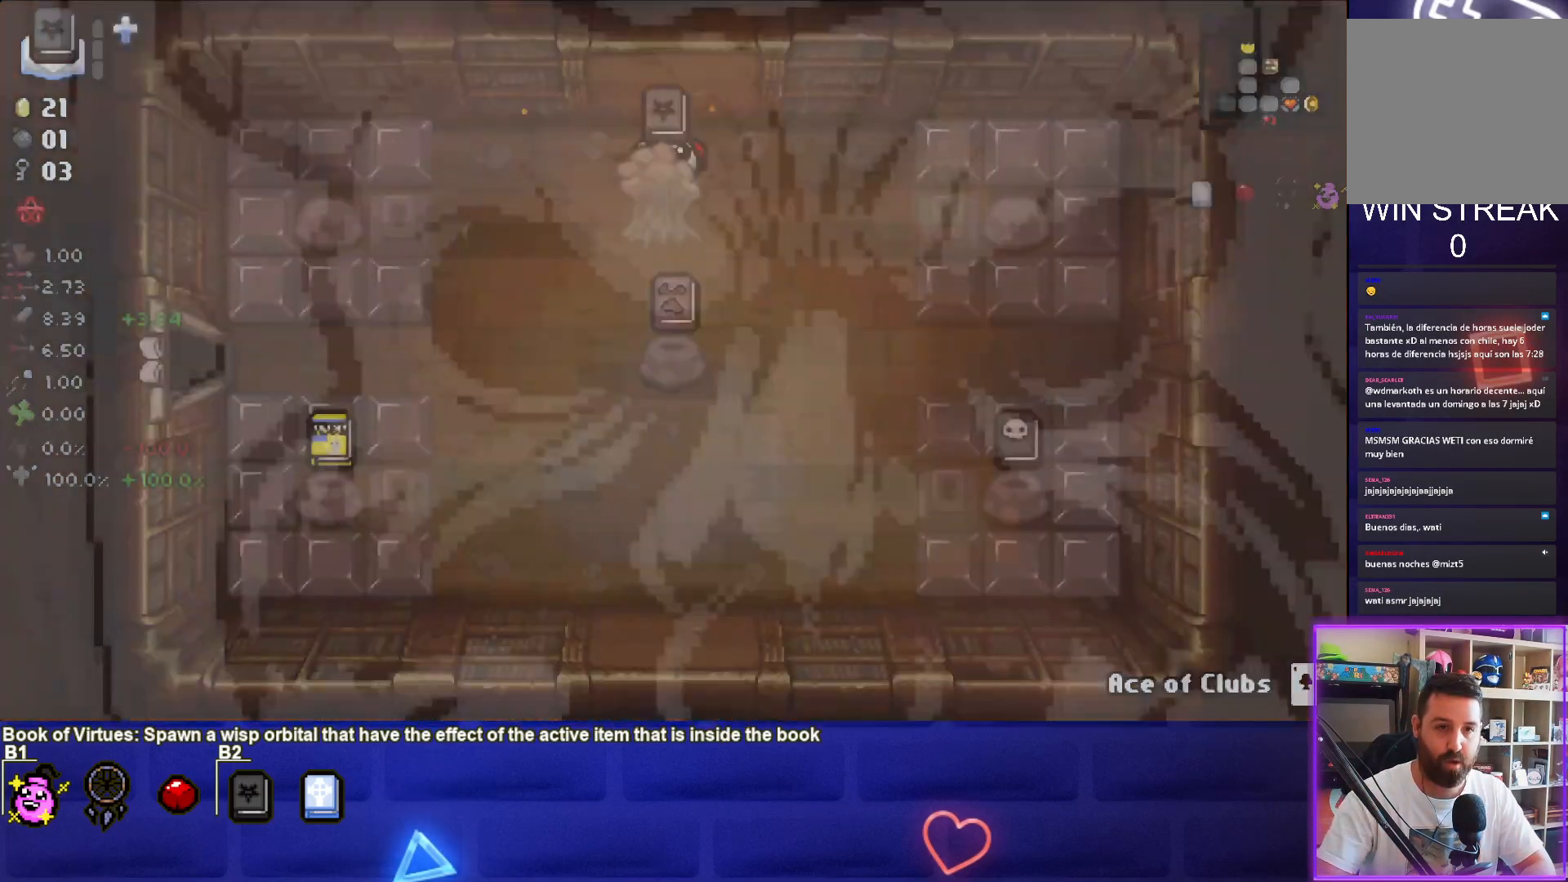
Gameplay with a controller (PlayStation layout); each line is a JSON object with the inputs held at the frame after it. "events" lists button and stick changes between this image and that frame as [ms after this image, input, new state], when the widget could be followed in between. Not read: L3.
{"buttons": [], "left_stick": "down", "right_stick": "center", "events": [[317, "left_stick", "down-left"], [450, "left_stick", "down"]]}
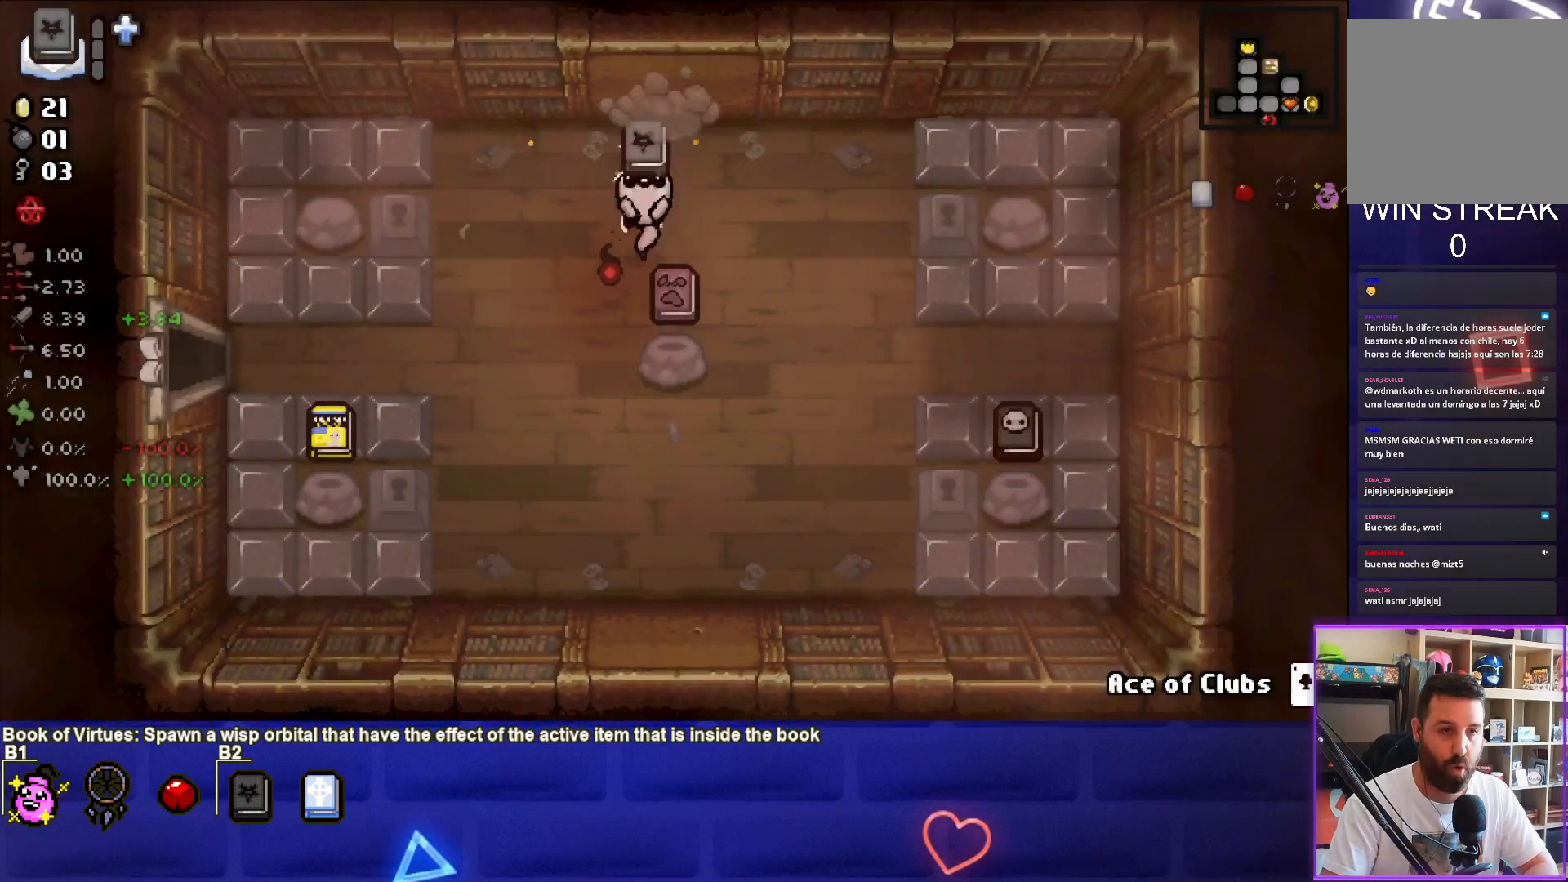
{"buttons": [], "left_stick": "center", "right_stick": "center", "events": [[50, "left_stick", "center"], [250, "left_stick", "down-right"], [450, "left_stick", "center"]]}
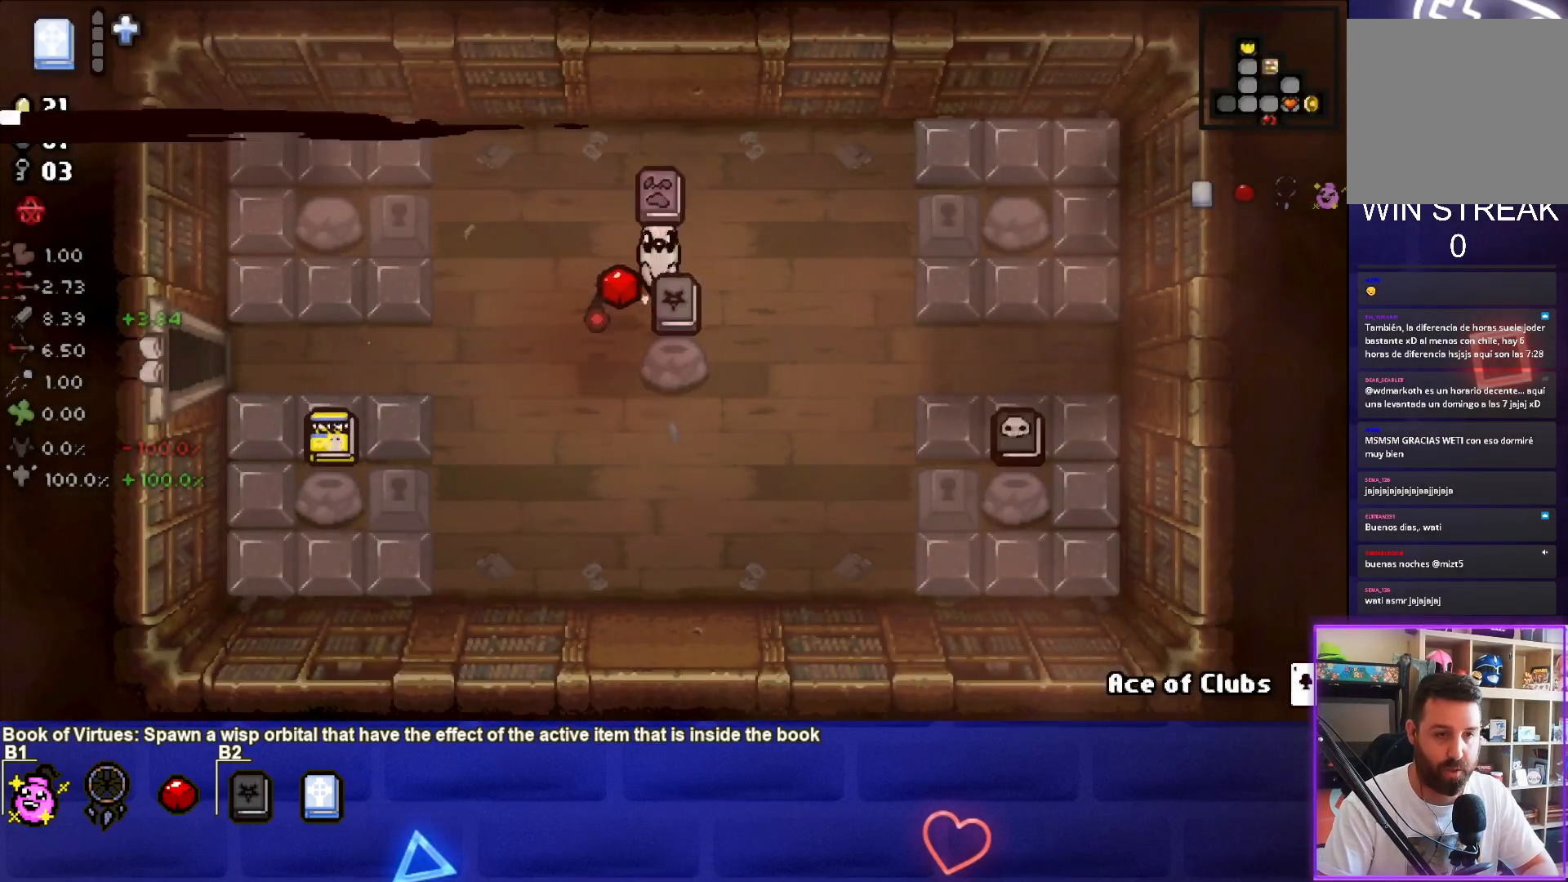
{"buttons": [], "left_stick": "down", "right_stick": "center", "events": [[17, "left_stick", "down-left"], [217, "left_stick", "down"]]}
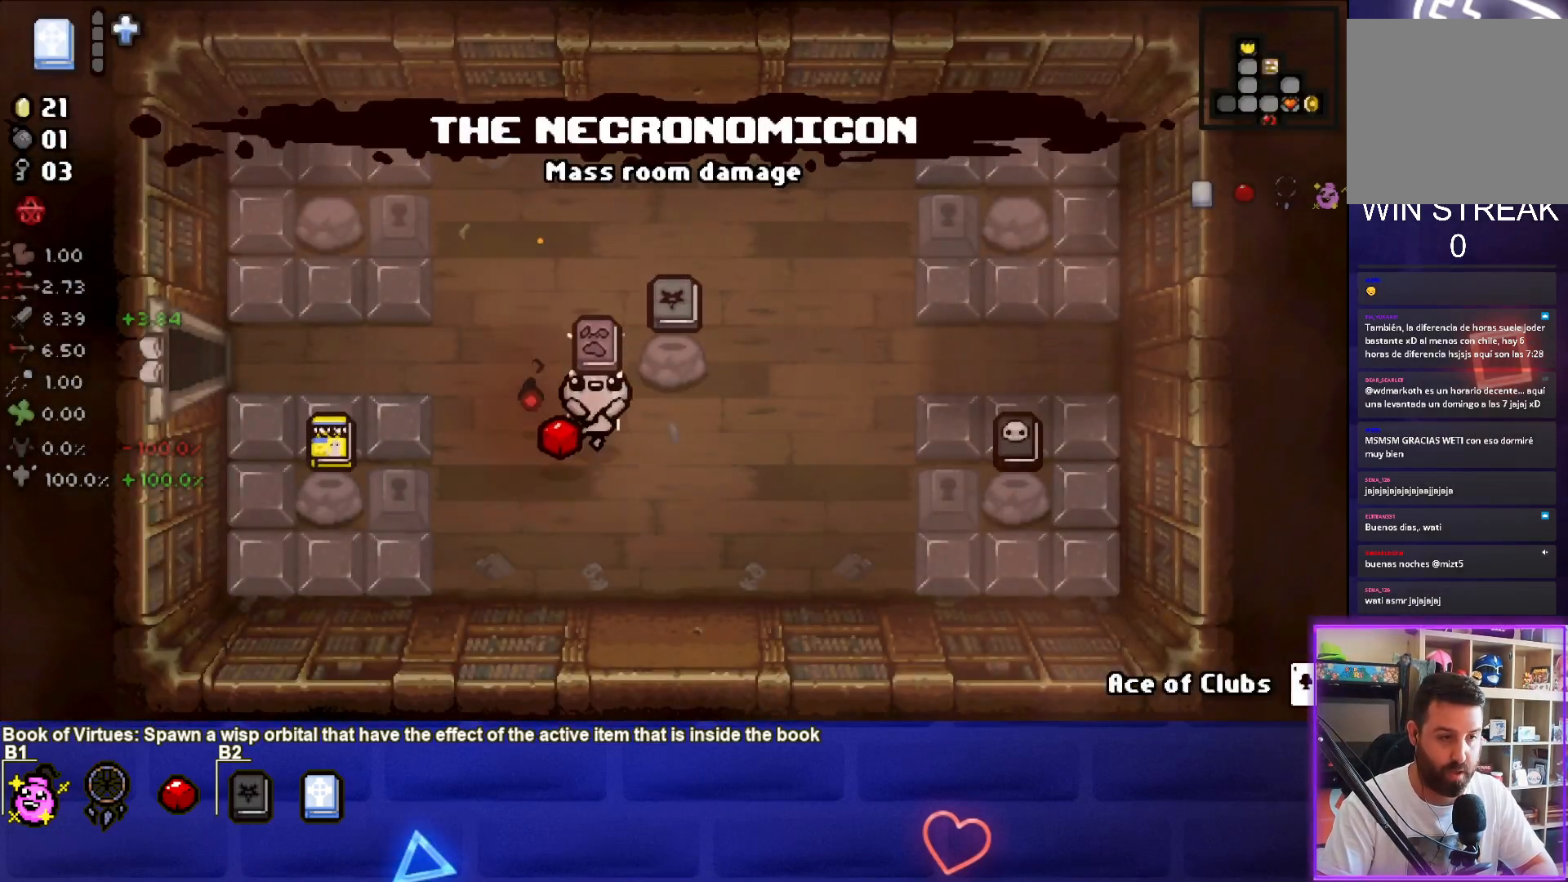
{"buttons": [], "left_stick": "up-left", "right_stick": "center", "events": [[183, "left_stick", "center"], [250, "left_stick", "up-left"]]}
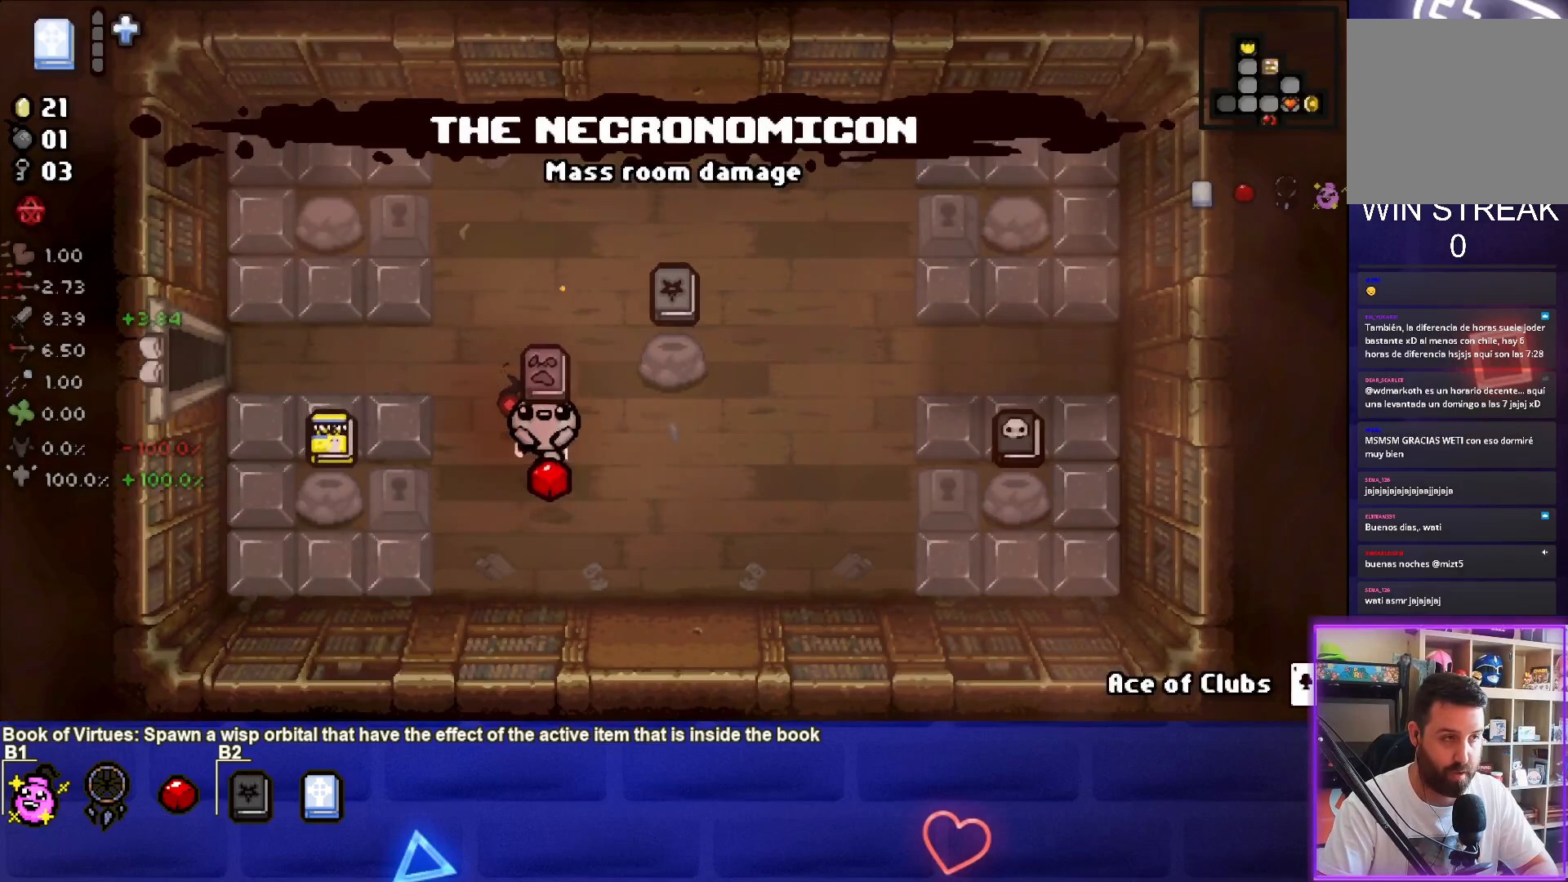
{"buttons": [], "left_stick": "center", "right_stick": "center", "events": [[300, "L2", "down"], [433, "L2", "up"], [483, "left_stick", "center"]]}
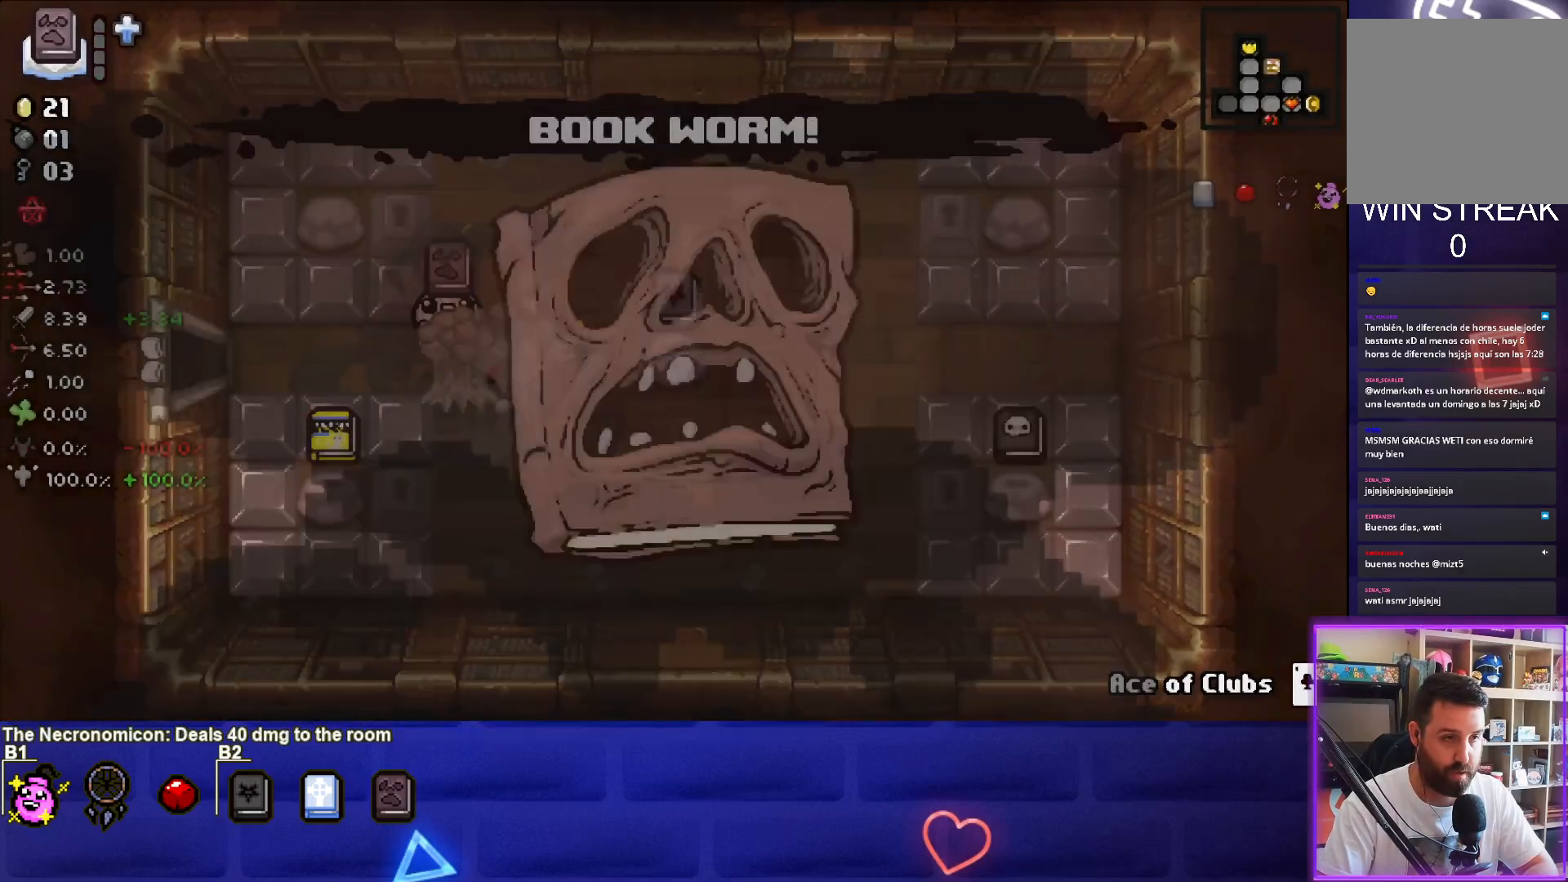
{"buttons": [], "left_stick": "center", "right_stick": "center", "events": []}
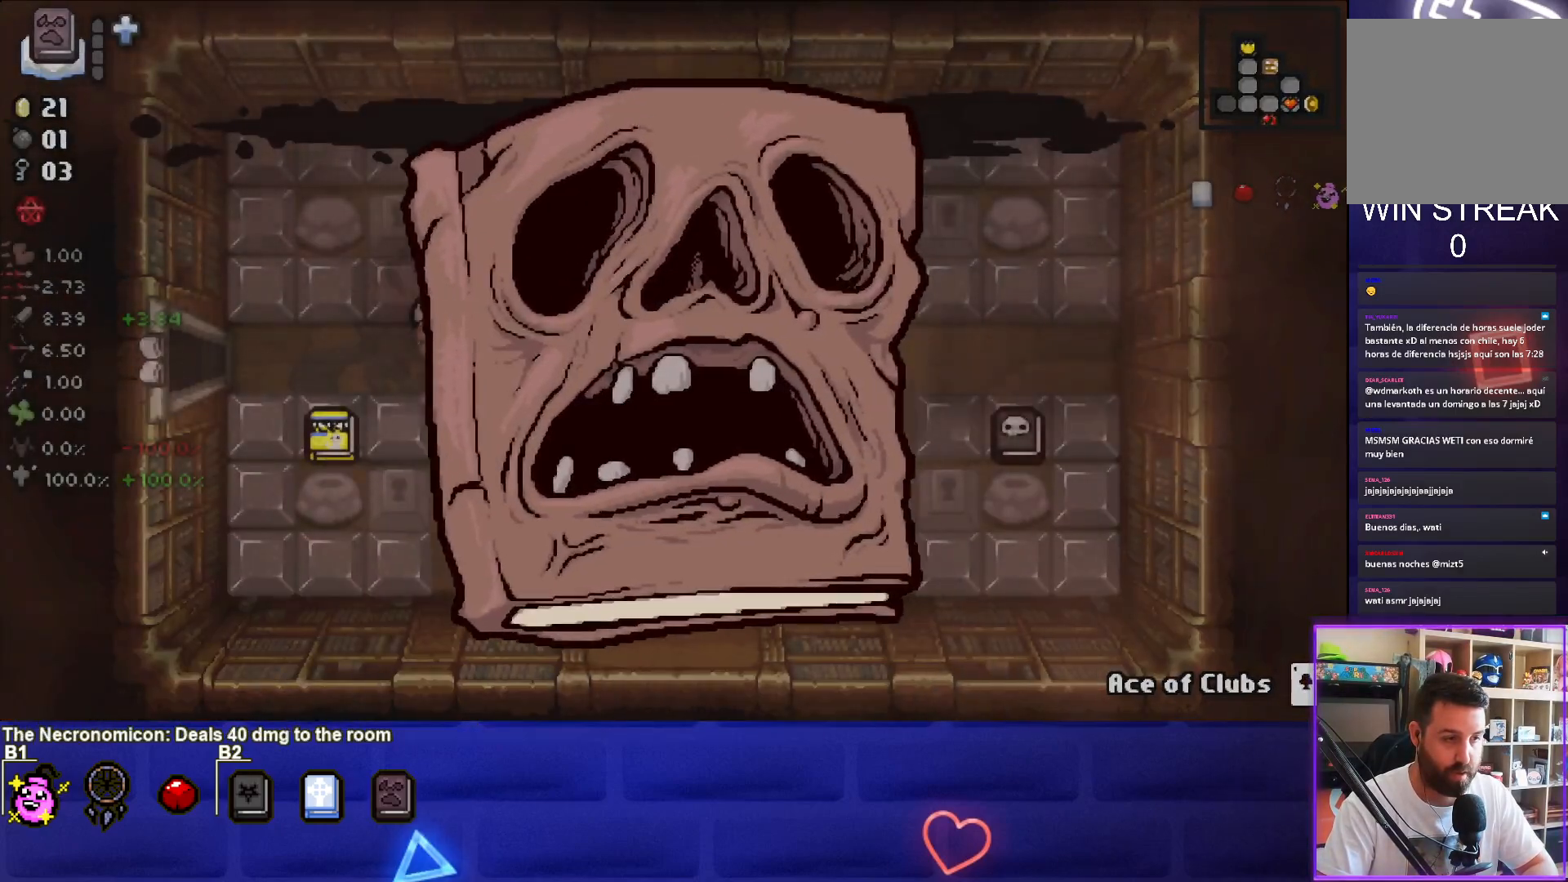
{"buttons": [], "left_stick": "left", "right_stick": "center", "events": [[300, "left_stick", "left"]]}
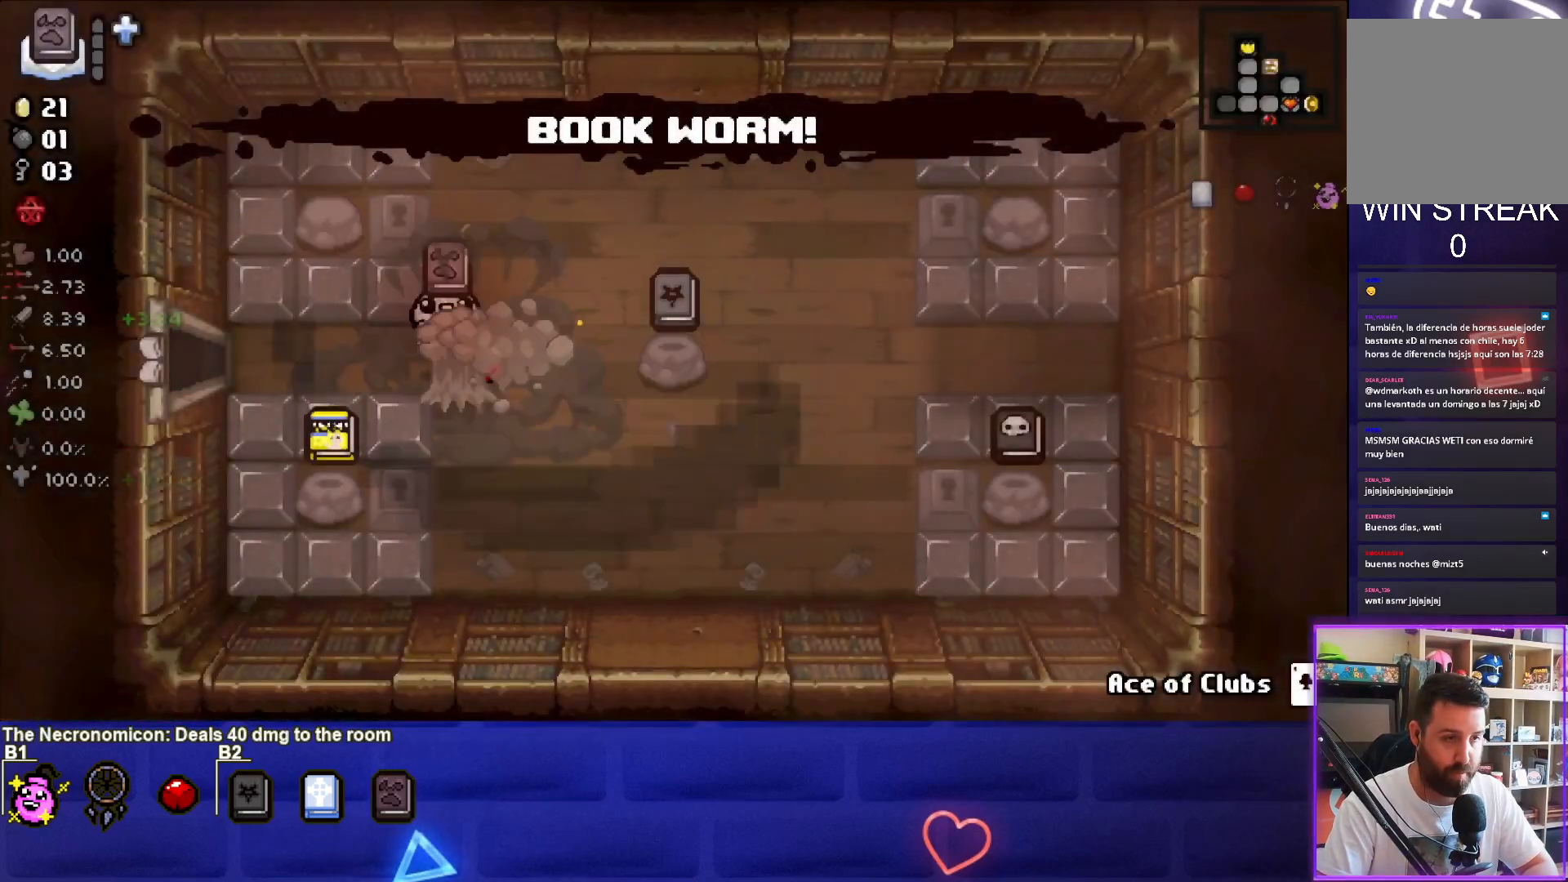
{"buttons": [], "left_stick": "down", "right_stick": "center", "events": [[433, "left_stick", "down"]]}
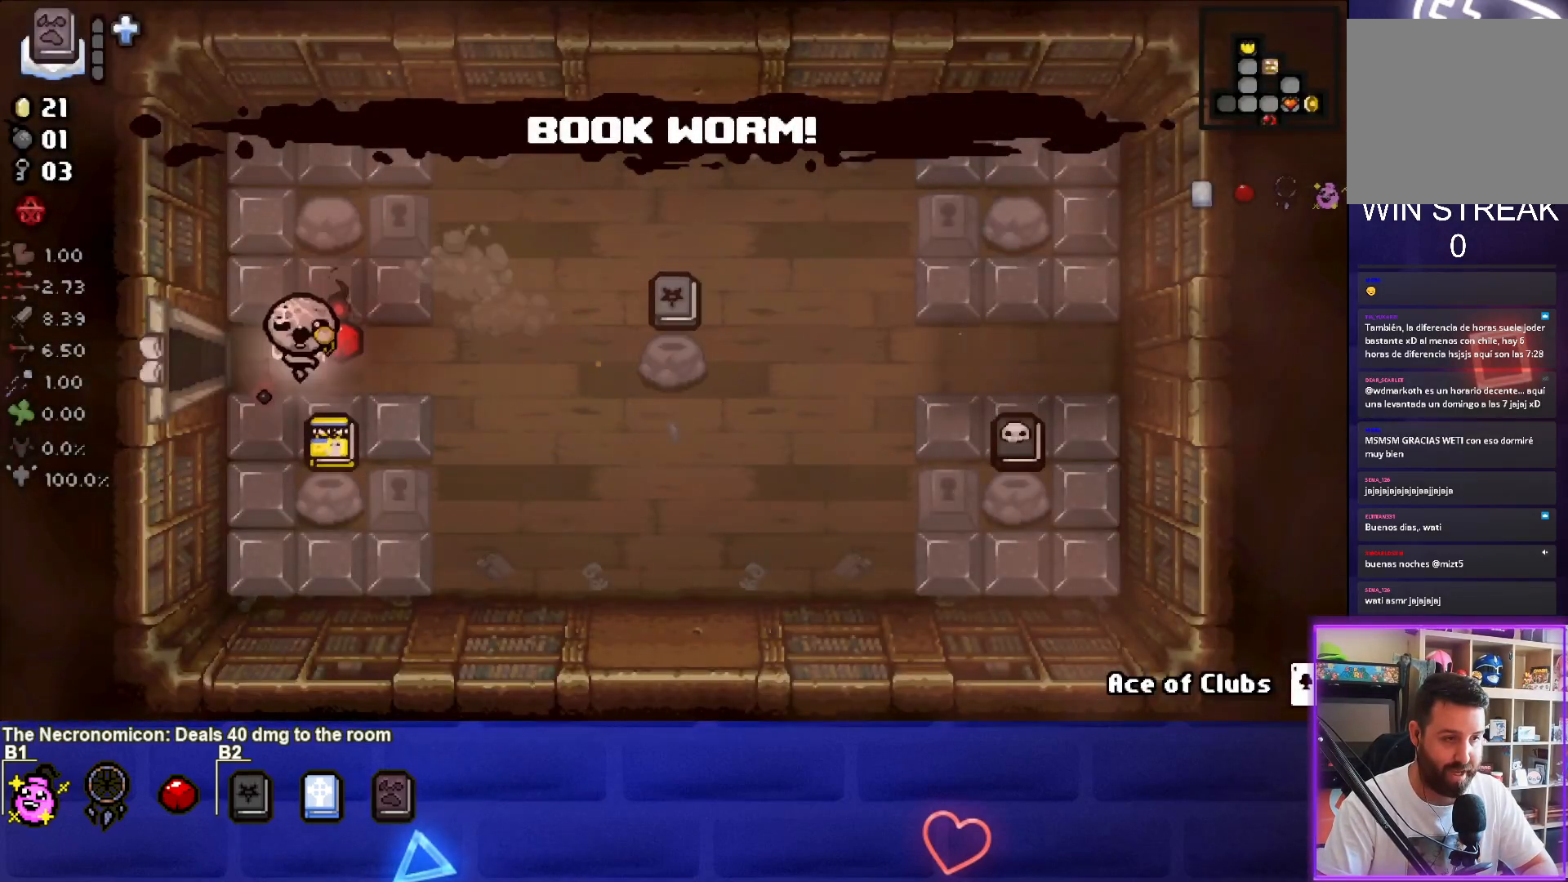
{"buttons": [], "left_stick": "up", "right_stick": "center", "events": [[83, "left_stick", "center"], [150, "left_stick", "down-right"], [317, "left_stick", "center"], [400, "left_stick", "up"]]}
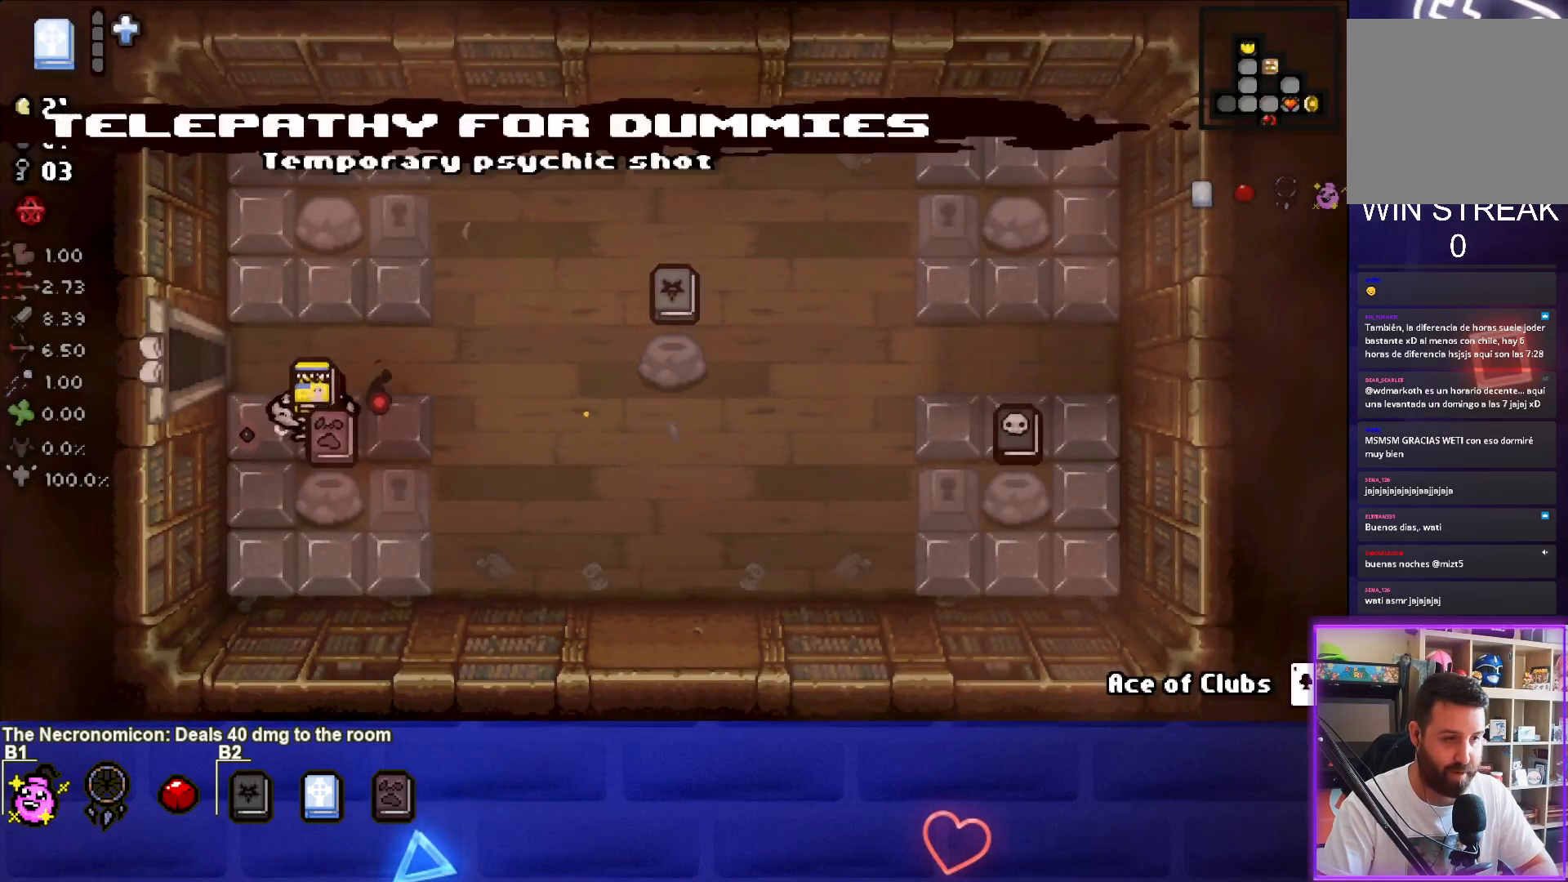
{"buttons": [], "left_stick": "down-right", "right_stick": "center", "events": [[167, "left_stick", "right"], [467, "left_stick", "down-right"]]}
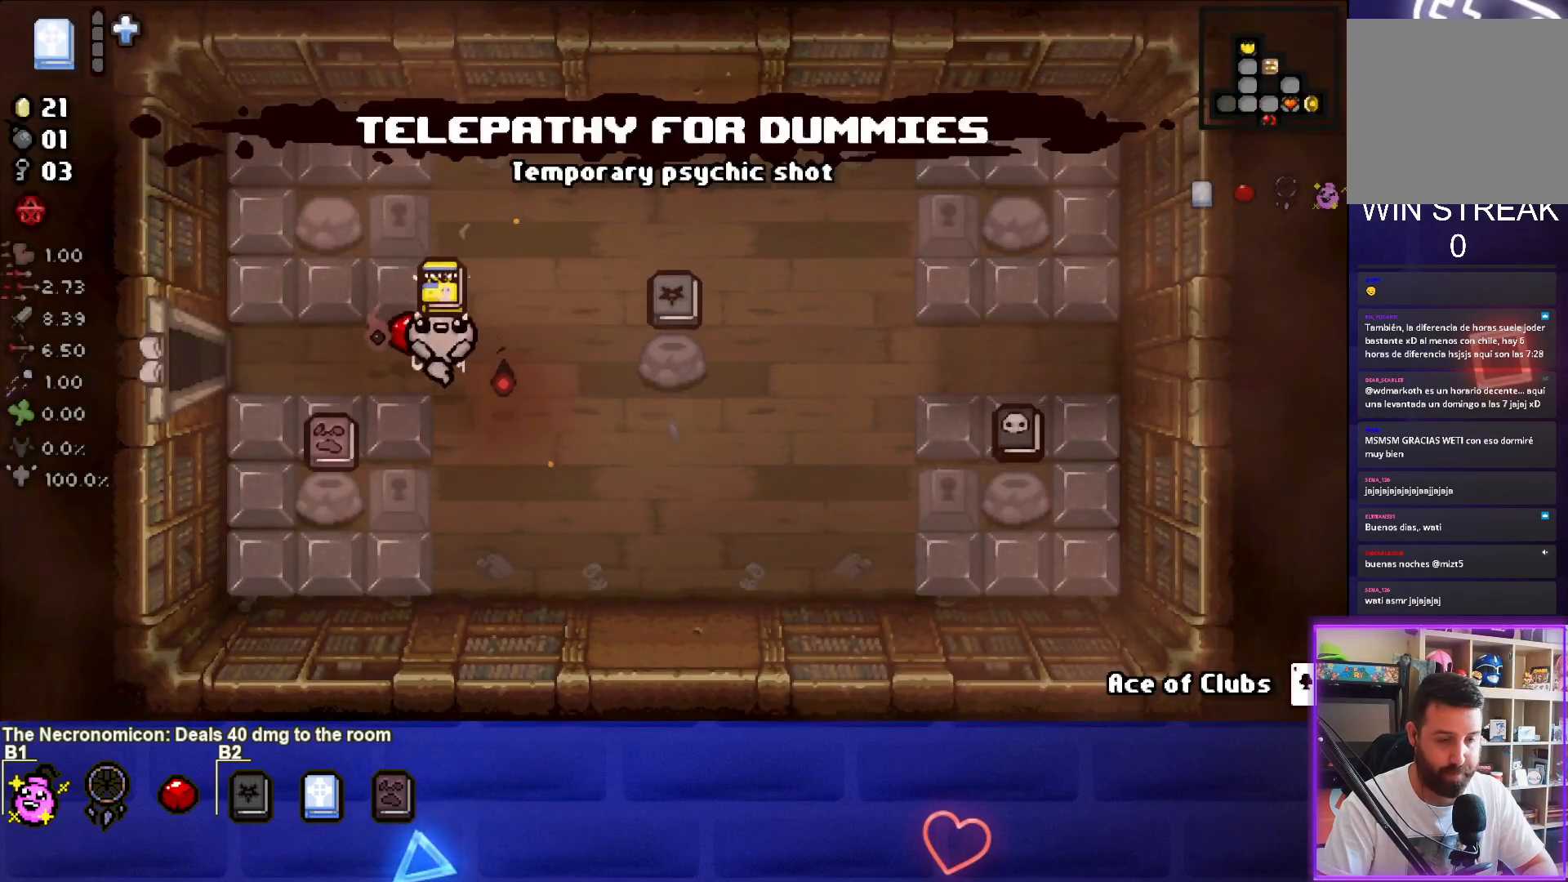
{"buttons": [], "left_stick": "right", "right_stick": "center", "events": [[350, "left_stick", "right"]]}
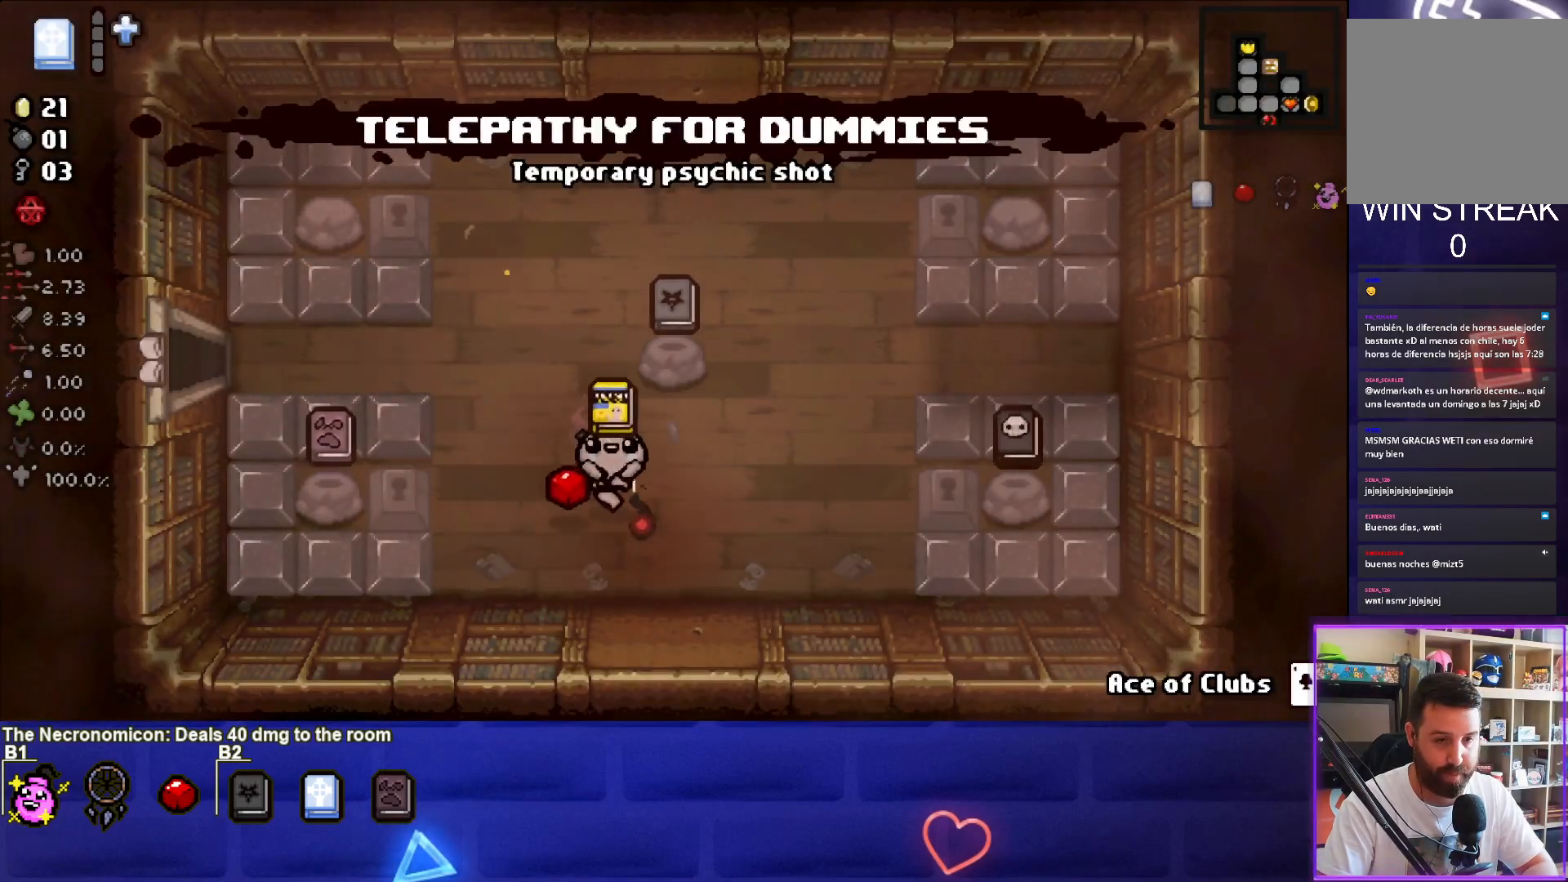
{"buttons": [], "left_stick": "right", "right_stick": "center", "events": [[50, "left_stick", "up-right"], [200, "L2", "down"], [350, "L2", "up"], [383, "left_stick", "right"]]}
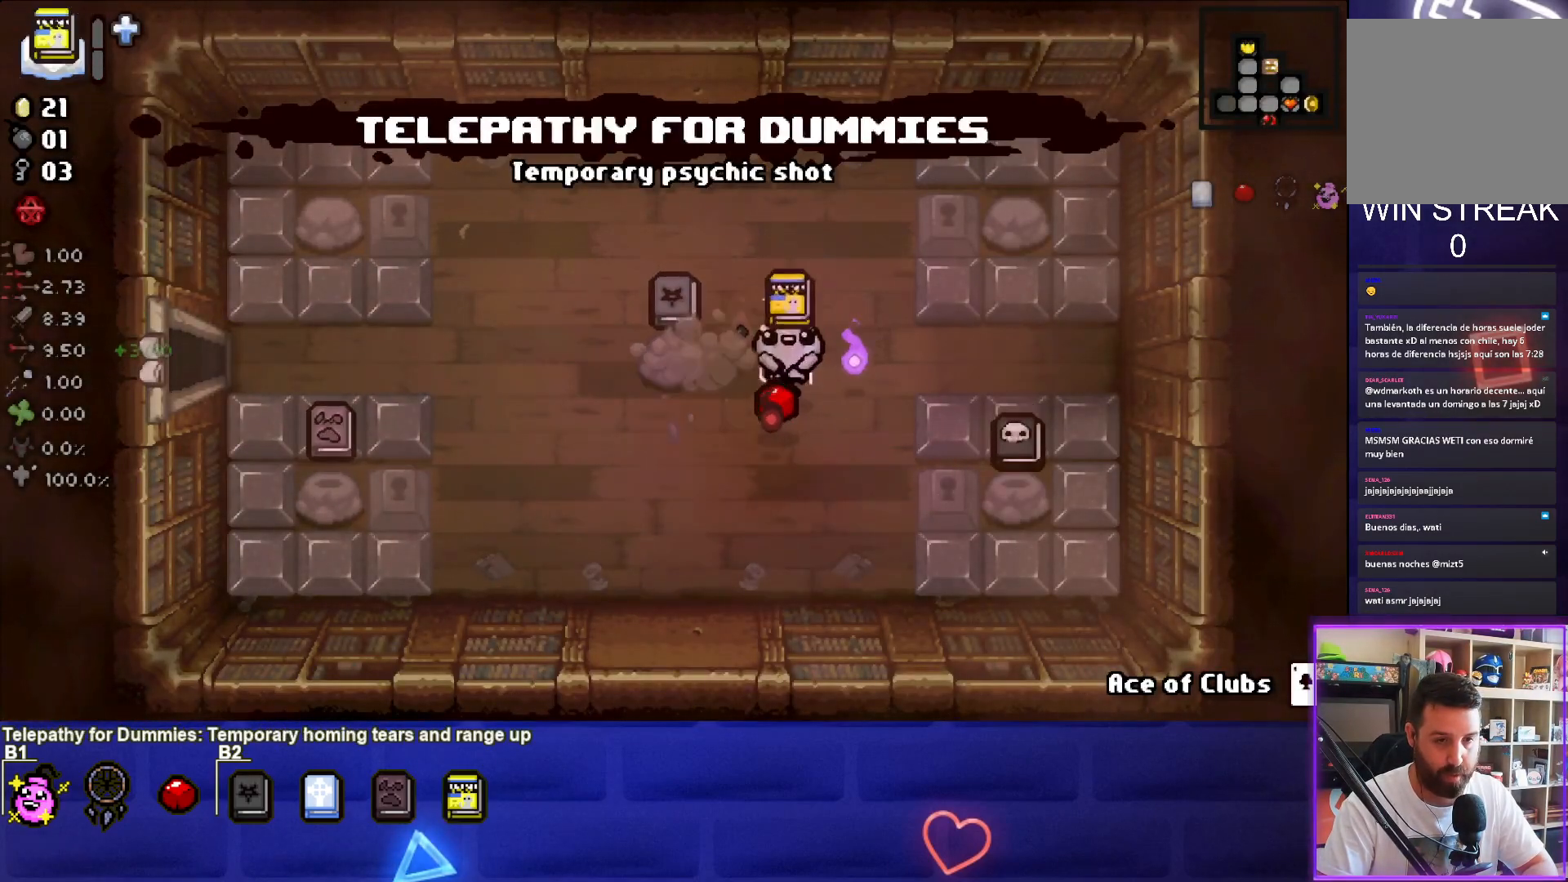
{"buttons": [], "left_stick": "down-right", "right_stick": "center", "events": [[417, "left_stick", "down-right"]]}
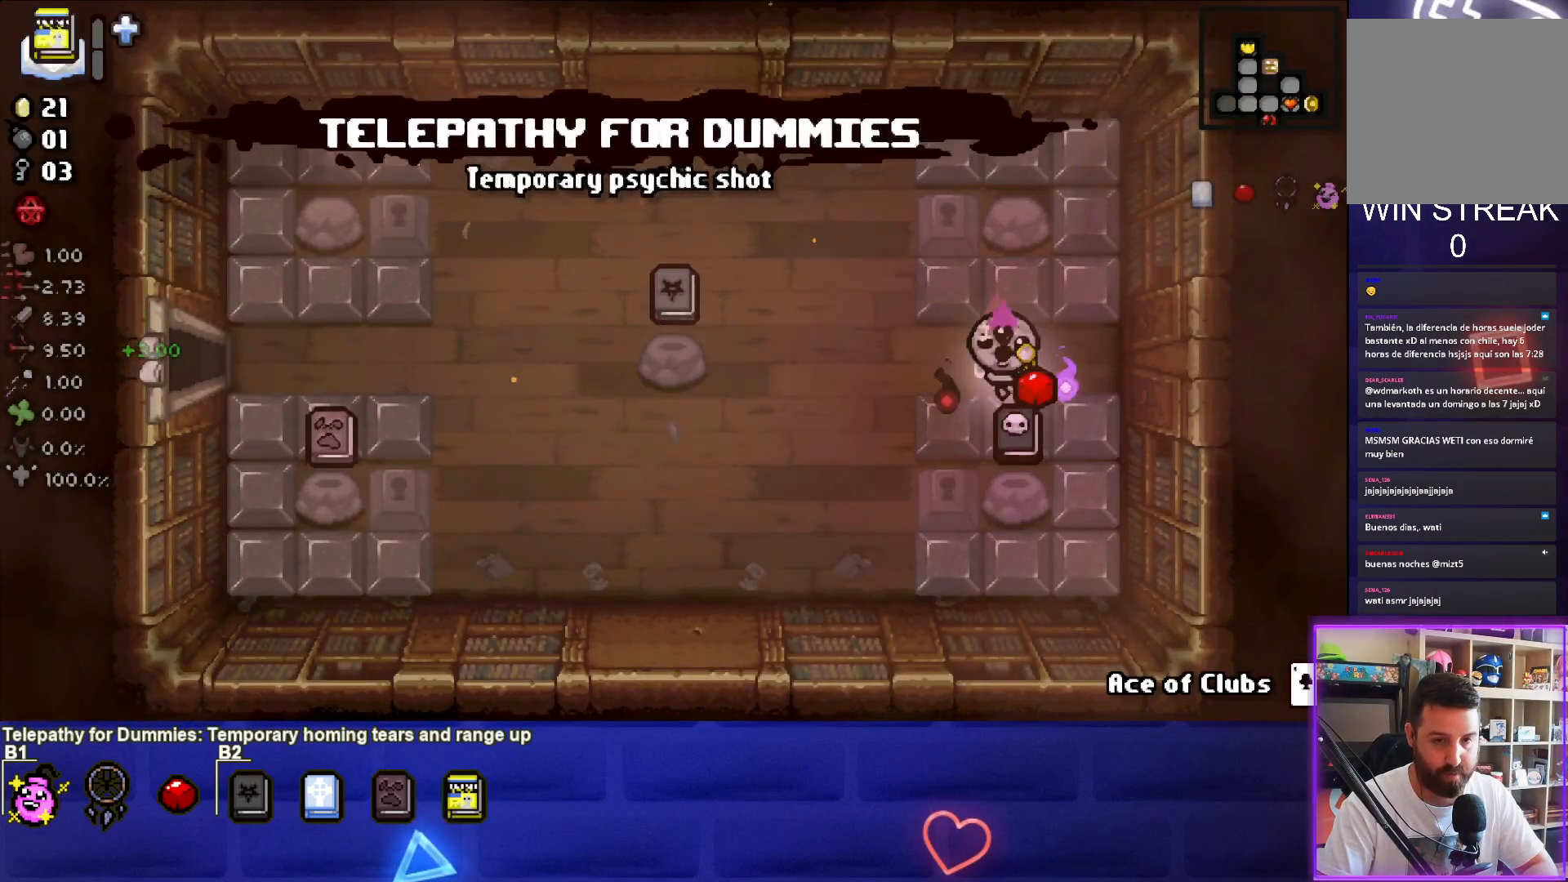
{"buttons": [], "left_stick": "left", "right_stick": "center", "events": [[50, "left_stick", "down"], [250, "left_stick", "up-left"], [500, "left_stick", "left"]]}
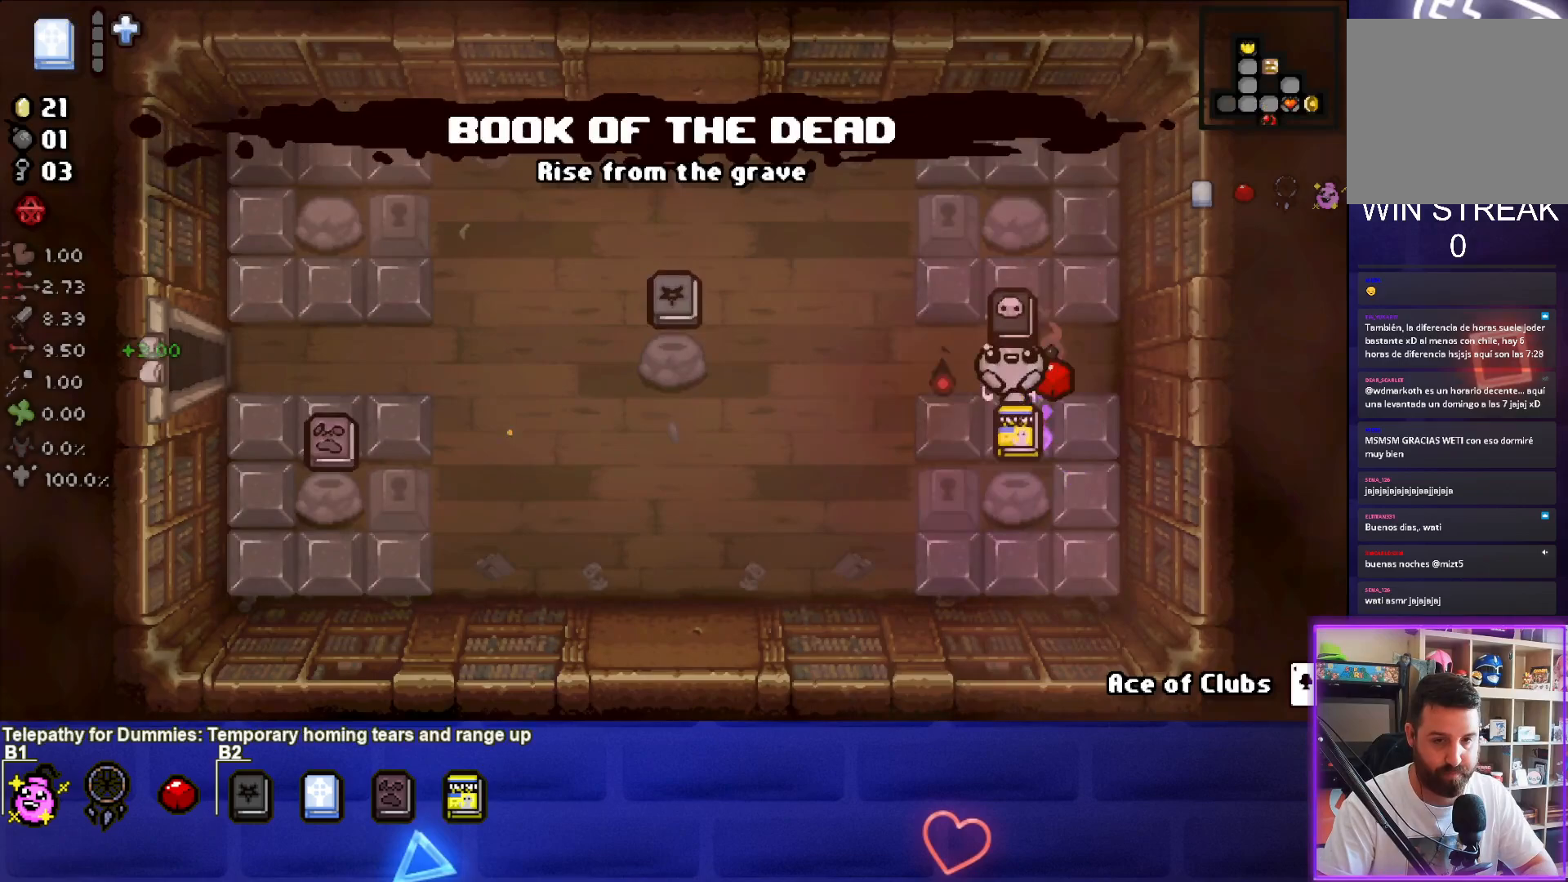
{"buttons": [], "left_stick": "left", "right_stick": "center", "events": []}
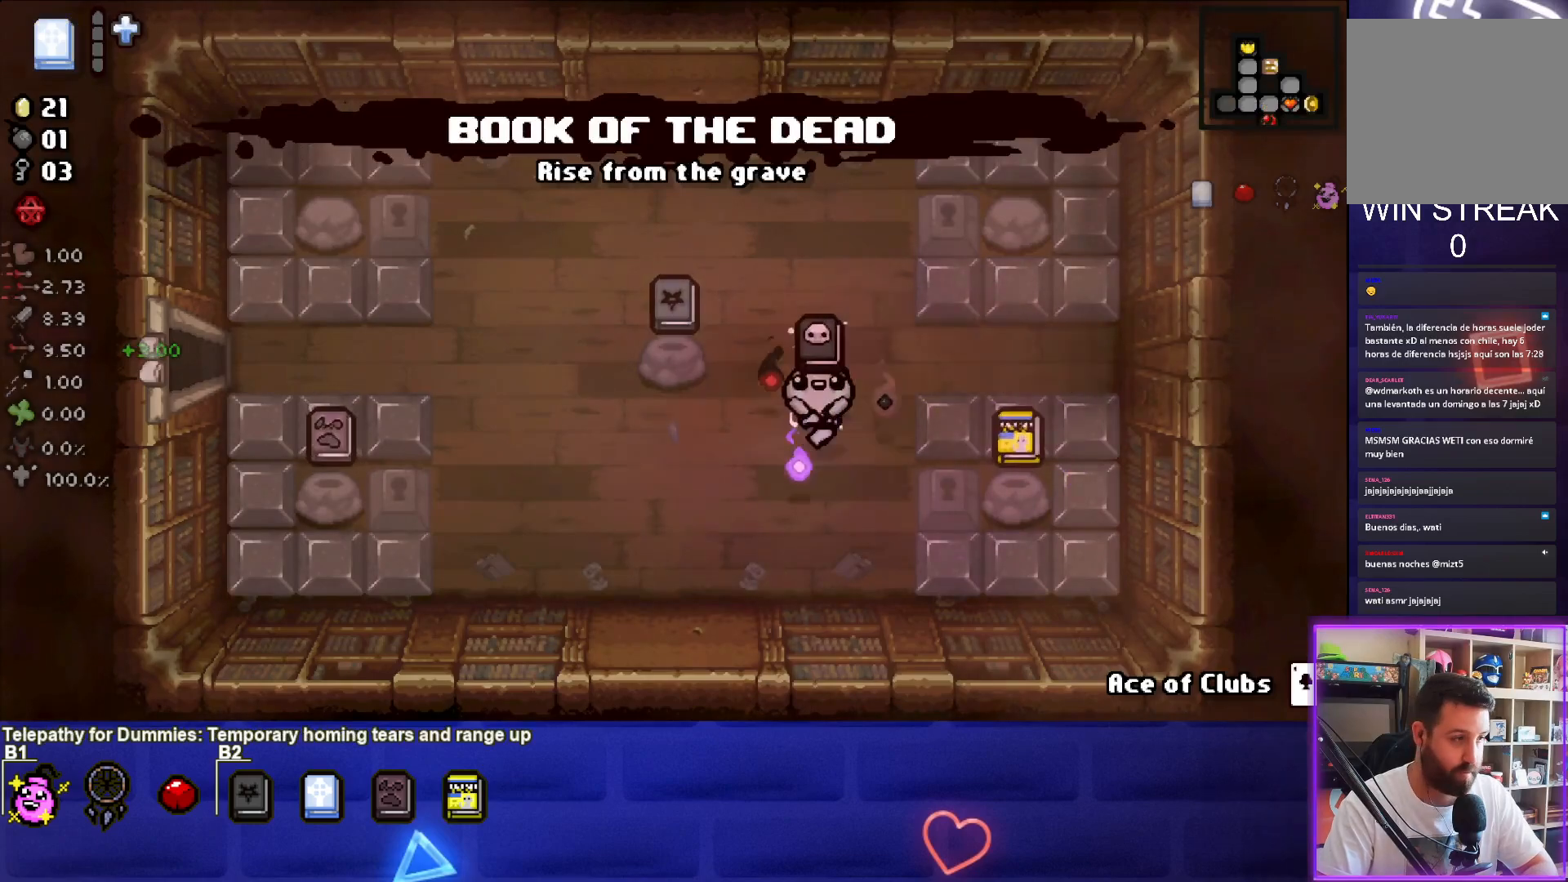
{"buttons": [], "left_stick": "up-left", "right_stick": "center", "events": [[500, "left_stick", "up-left"]]}
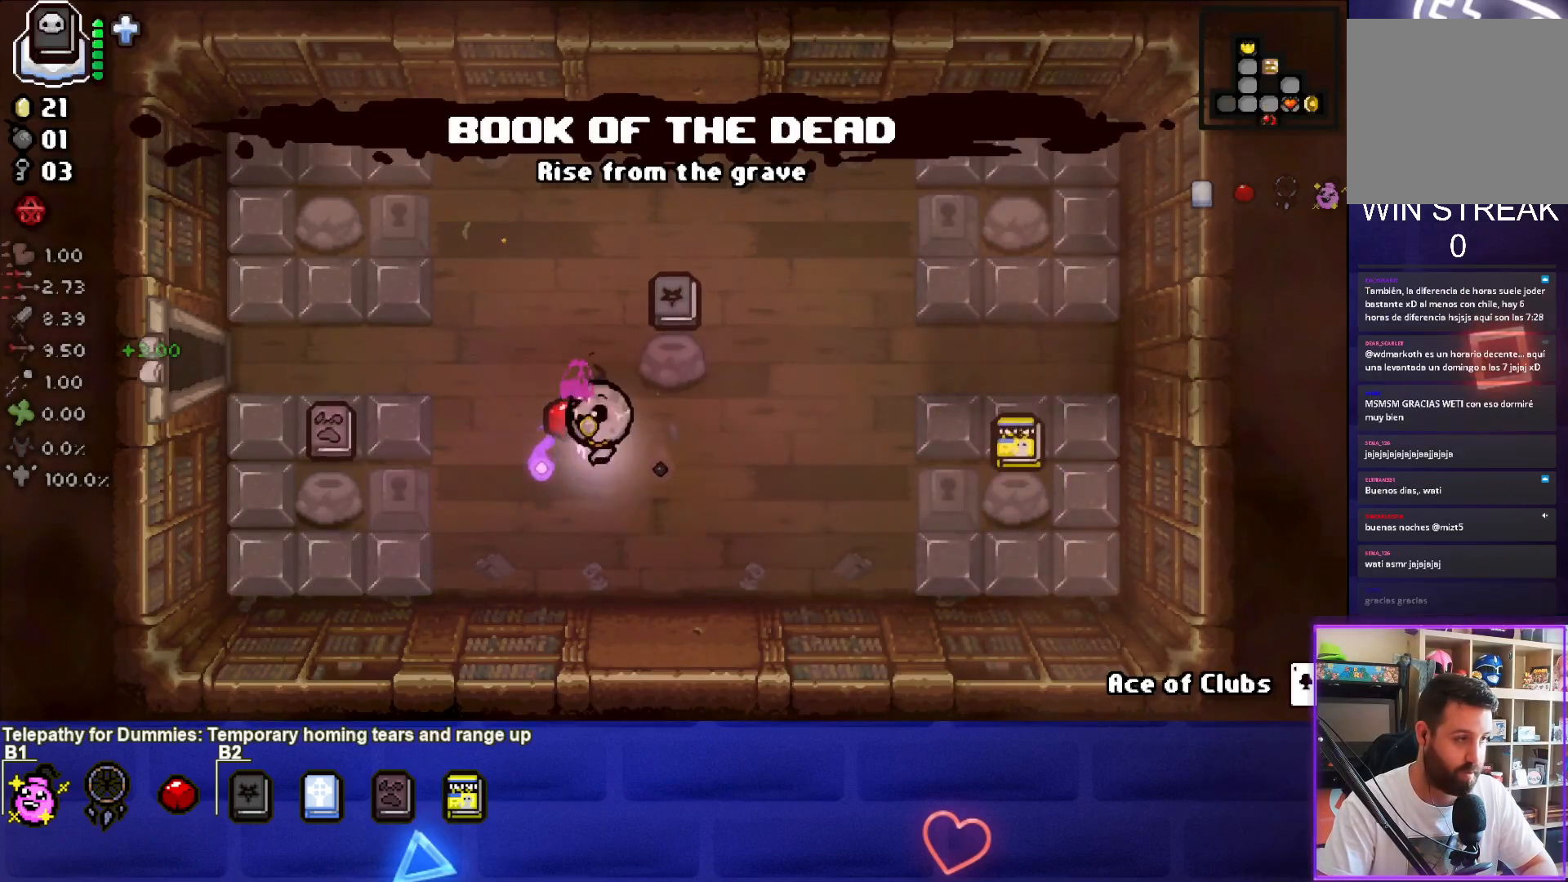
{"buttons": [], "left_stick": "left", "right_stick": "center", "events": [[383, "left_stick", "left"]]}
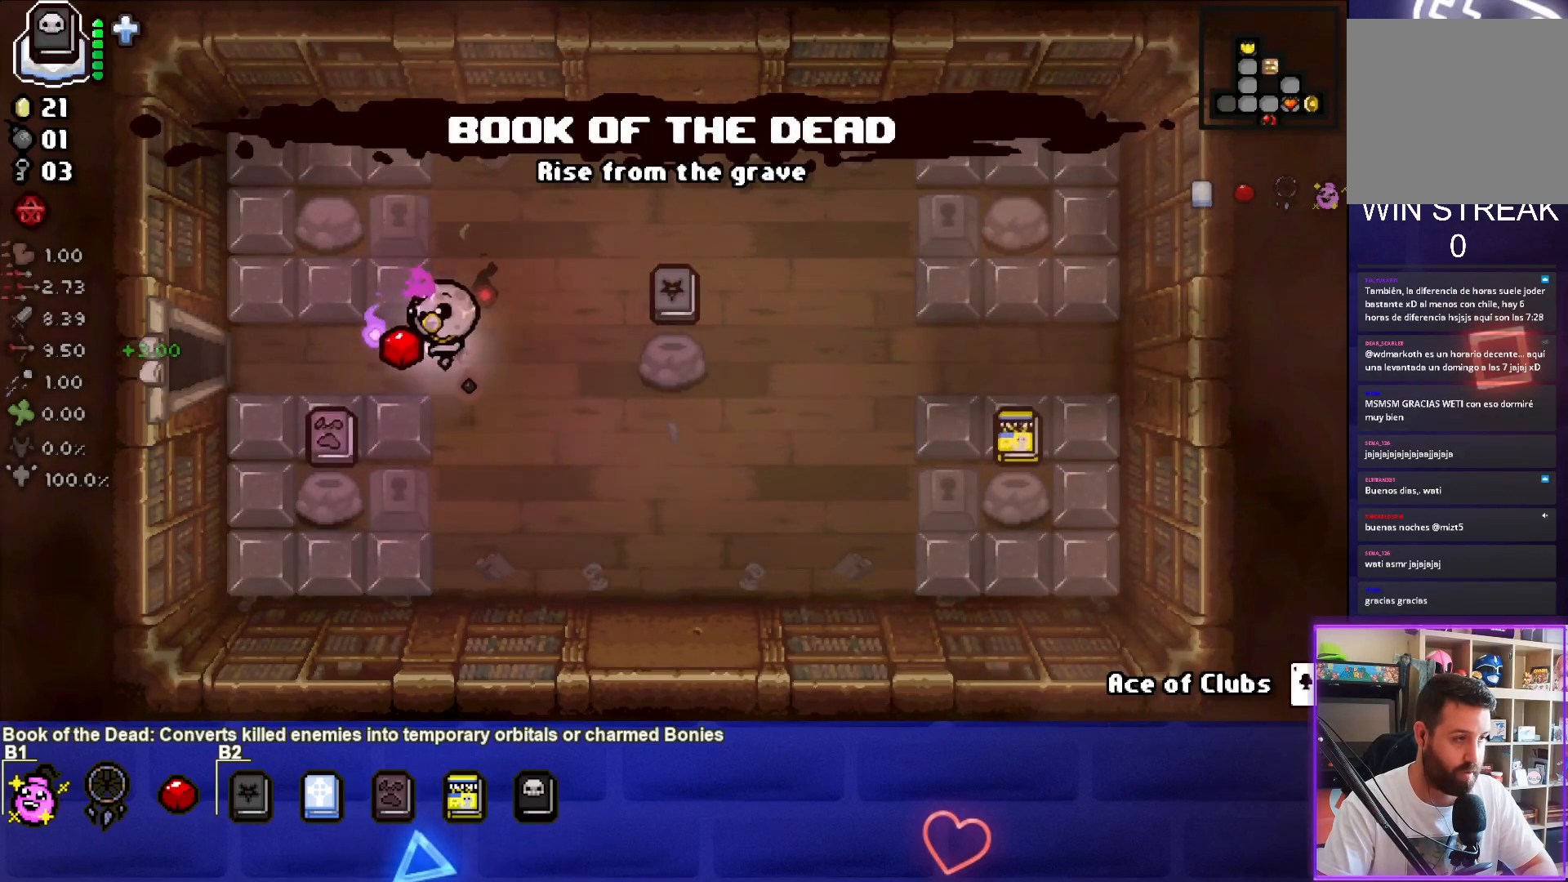
{"buttons": [], "left_stick": "left", "right_stick": "center", "events": []}
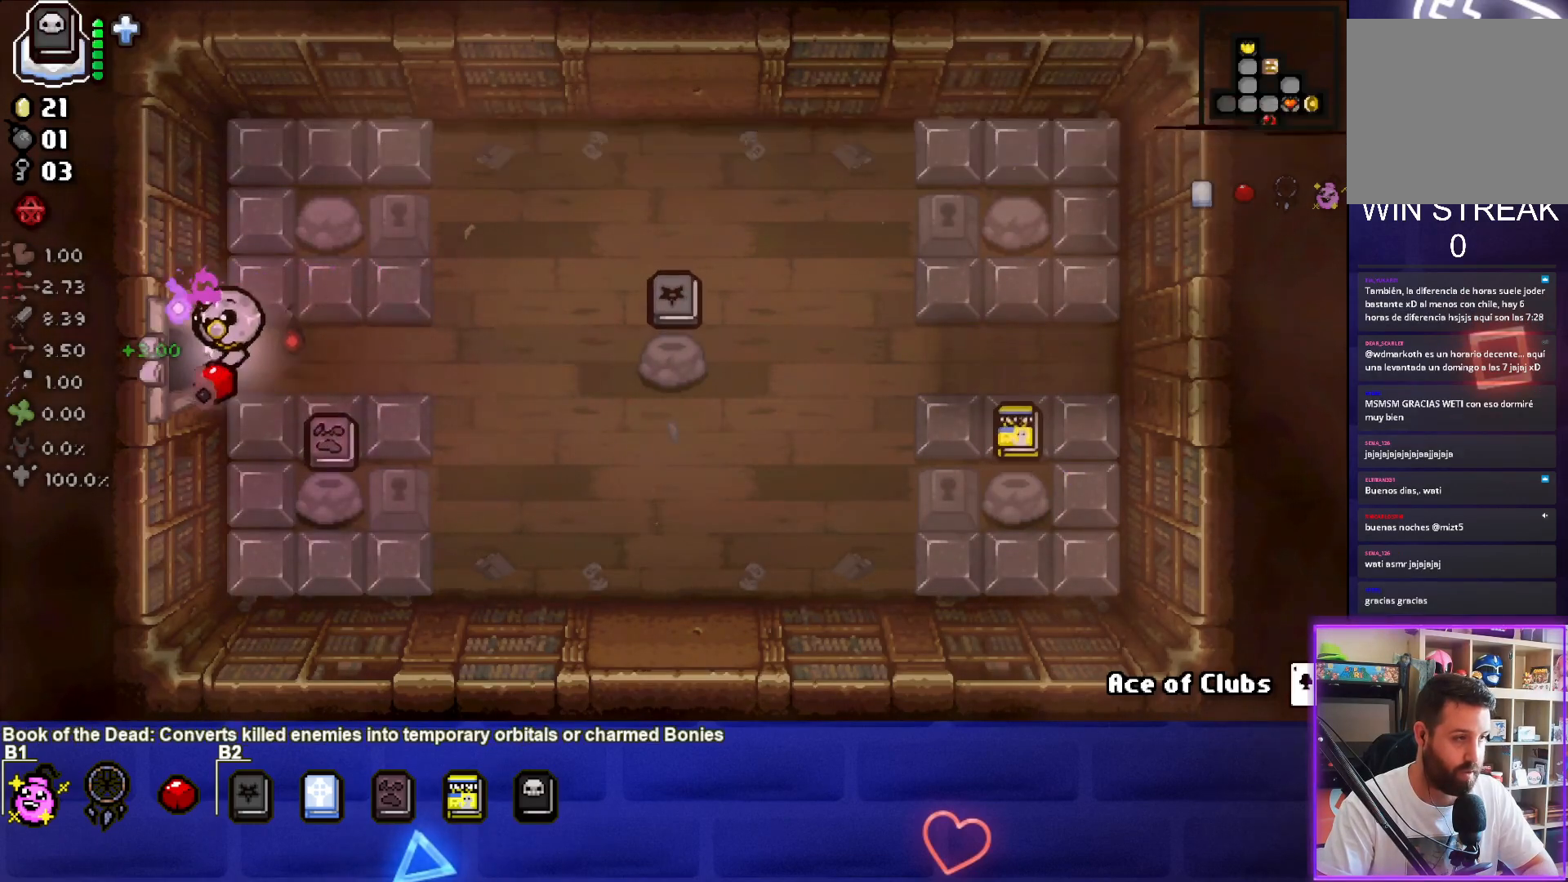
{"buttons": [], "left_stick": "center", "right_stick": "center", "events": [[233, "left_stick", "center"]]}
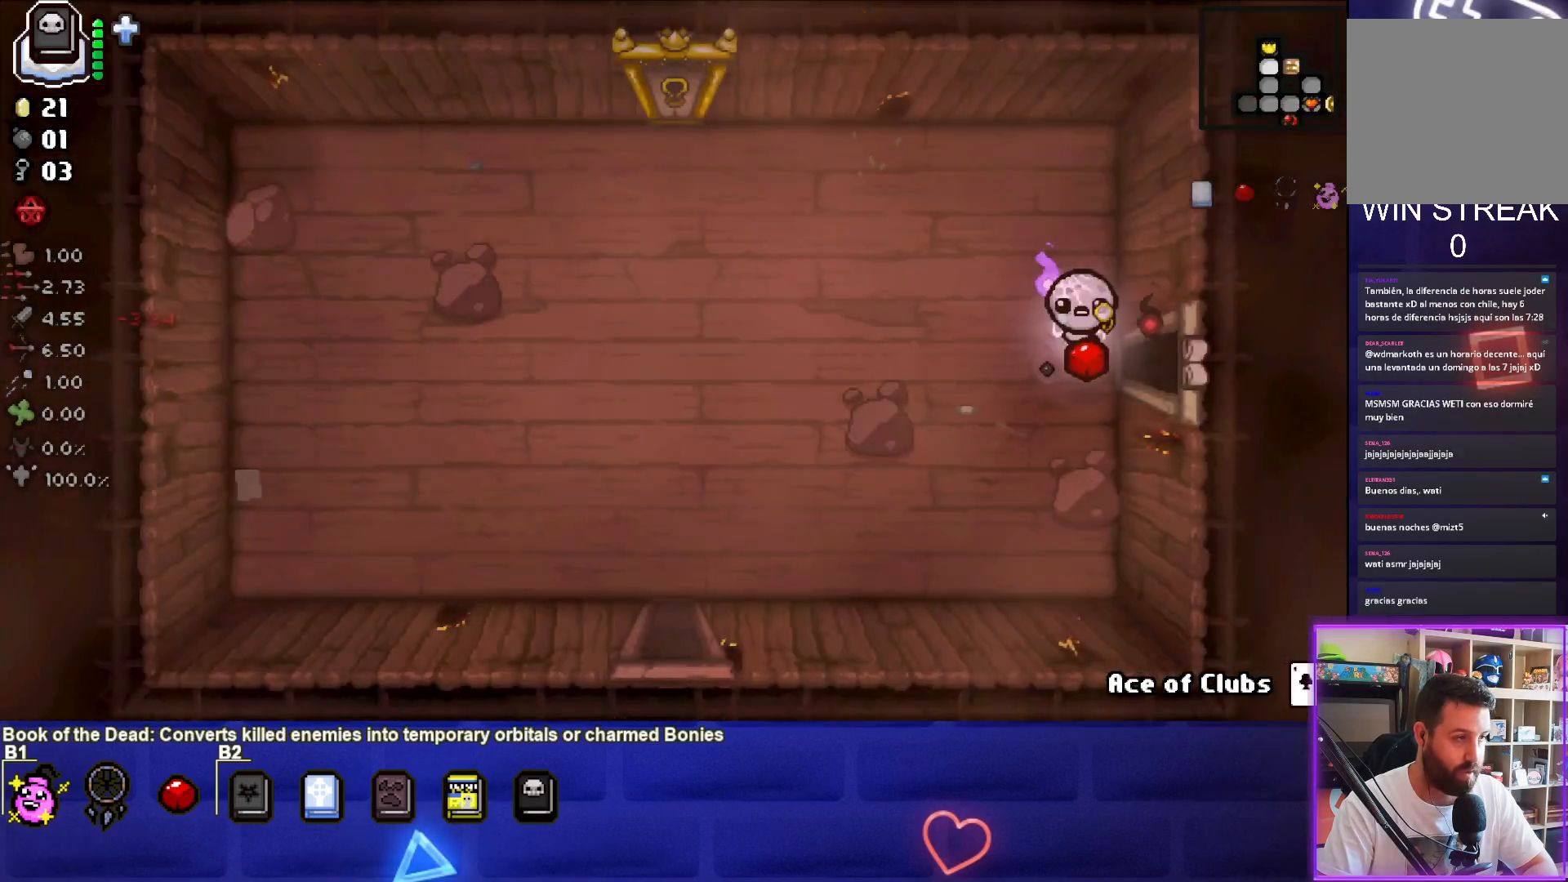
{"buttons": [], "left_stick": "left", "right_stick": "center", "events": [[183, "left_stick", "left"]]}
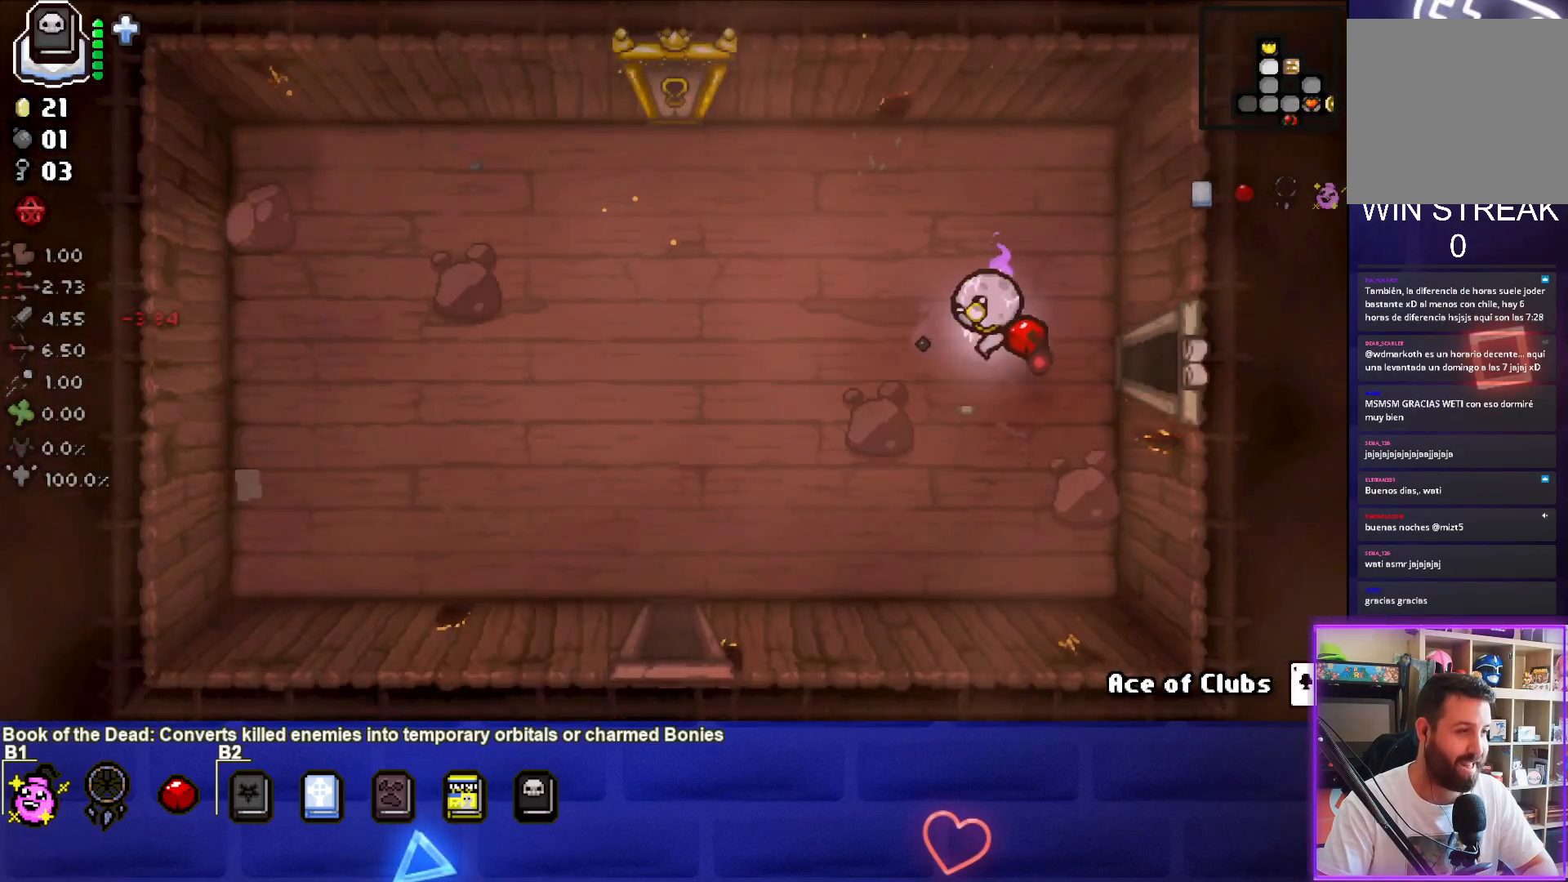
{"buttons": [], "left_stick": "down", "right_stick": "center", "events": [[217, "left_stick", "down-left"], [417, "left_stick", "center"], [500, "left_stick", "down"]]}
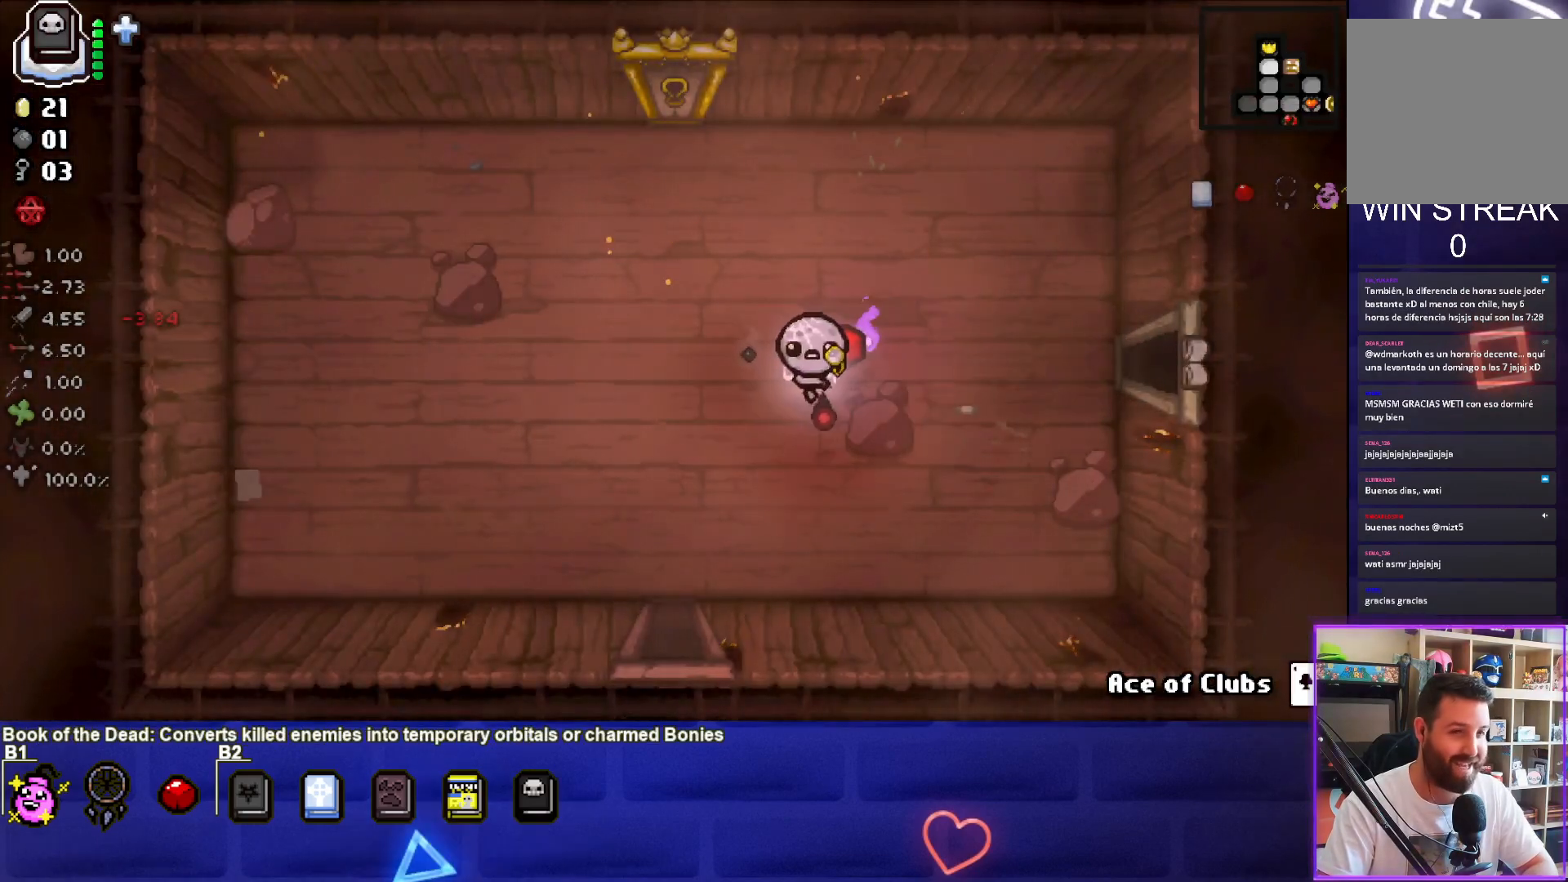
{"buttons": [], "left_stick": "down", "right_stick": "center", "events": []}
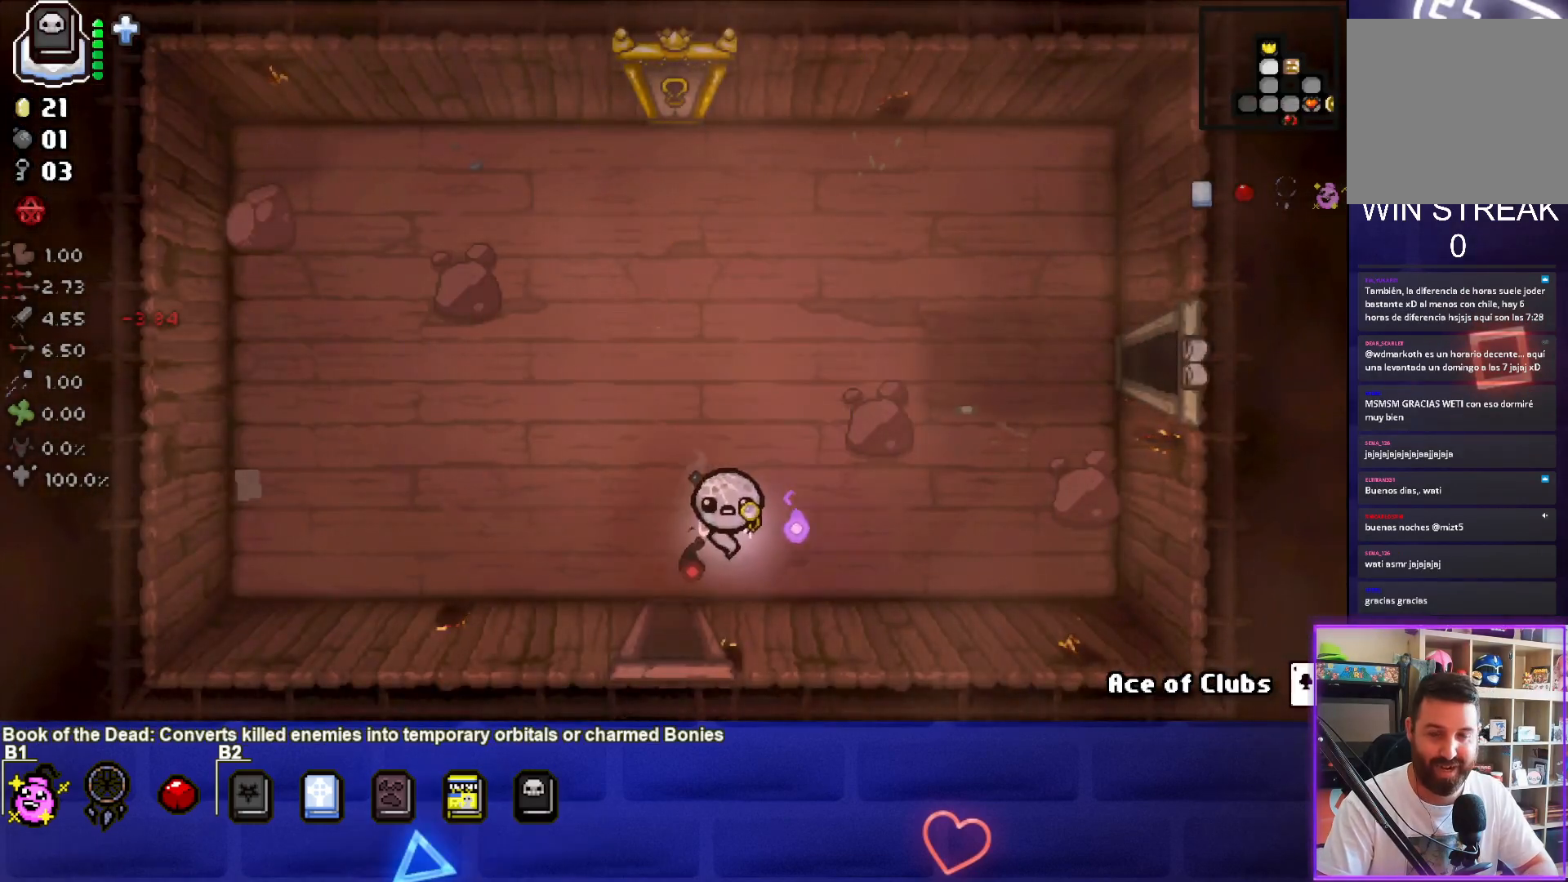
{"buttons": [], "left_stick": "down-left", "right_stick": "center", "events": [[417, "left_stick", "down-left"]]}
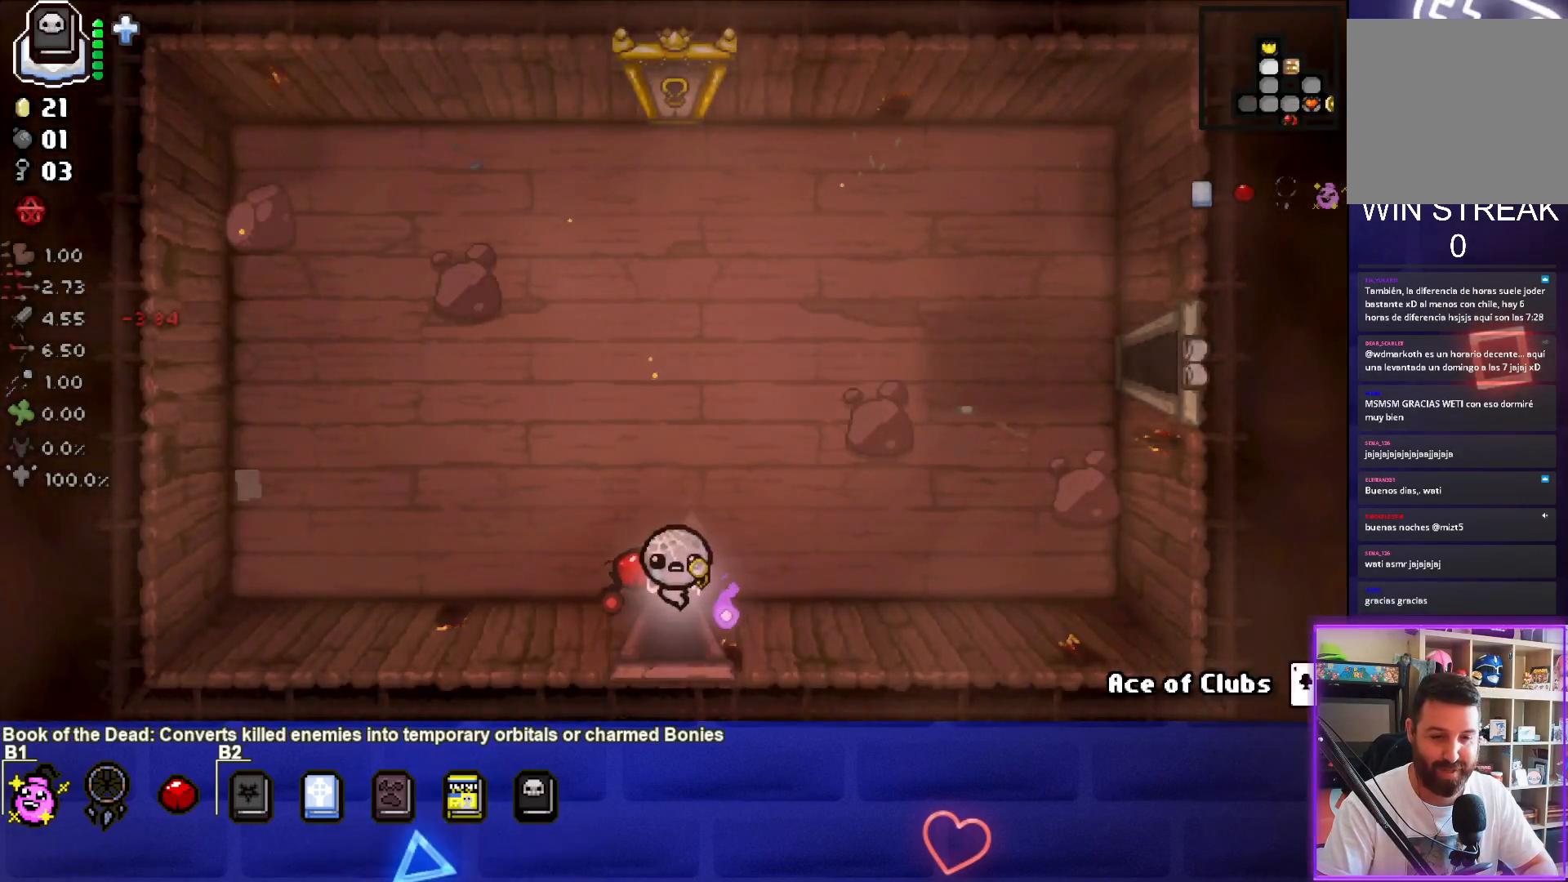
{"buttons": [], "left_stick": "down", "right_stick": "center", "events": [[117, "left_stick", "down"], [250, "left_stick", "center"], [433, "left_stick", "down"]]}
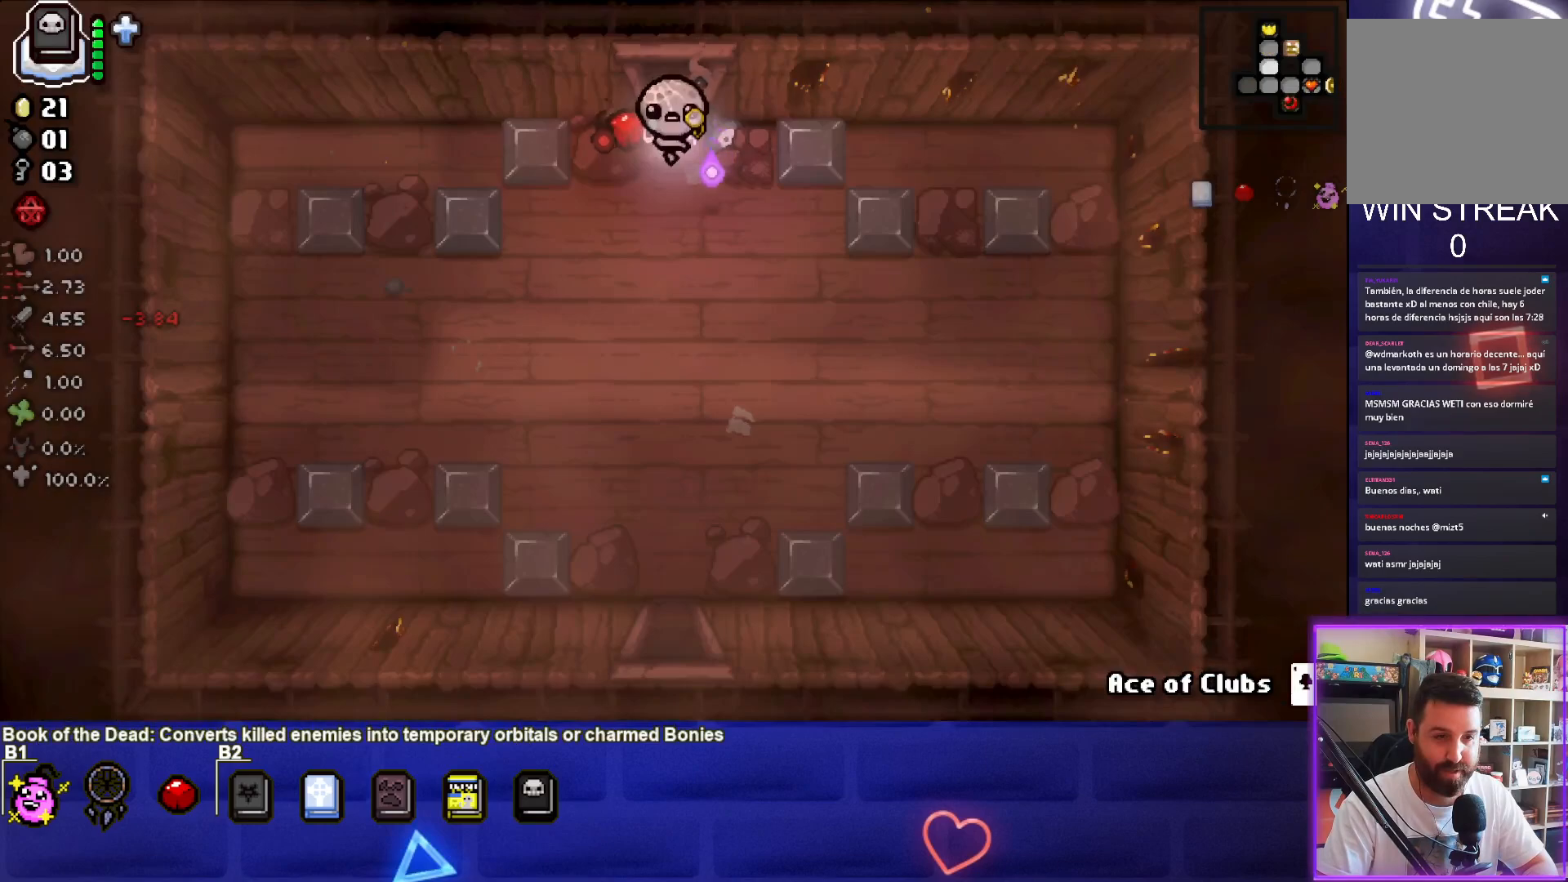
{"buttons": [], "left_stick": "down", "right_stick": "center", "events": [[233, "left_stick", "down-left"], [350, "left_stick", "down"]]}
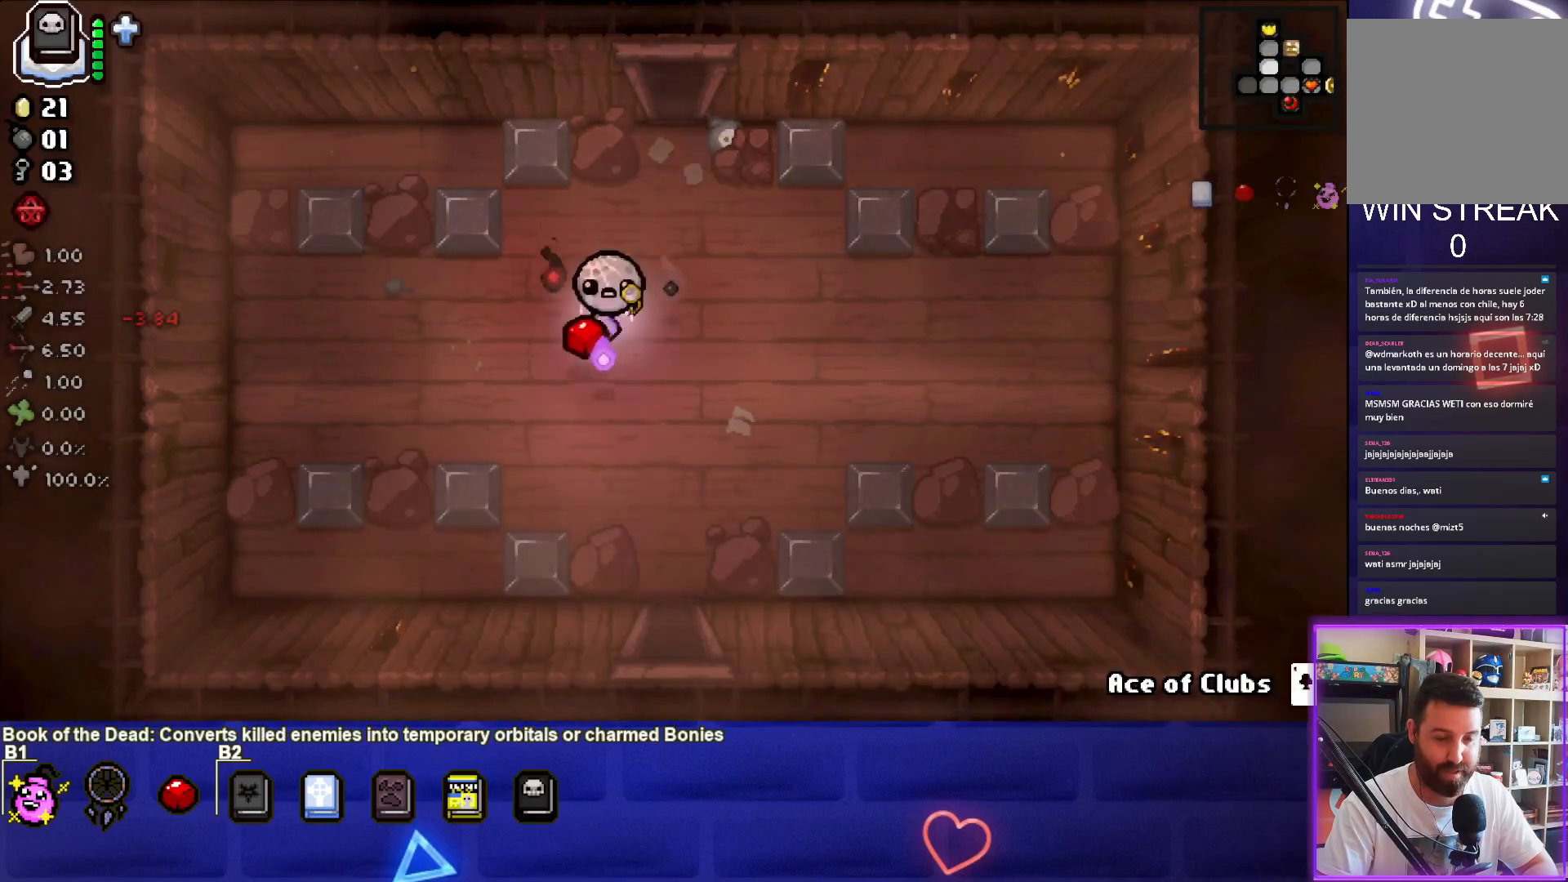
{"buttons": [], "left_stick": "down", "right_stick": "center", "events": []}
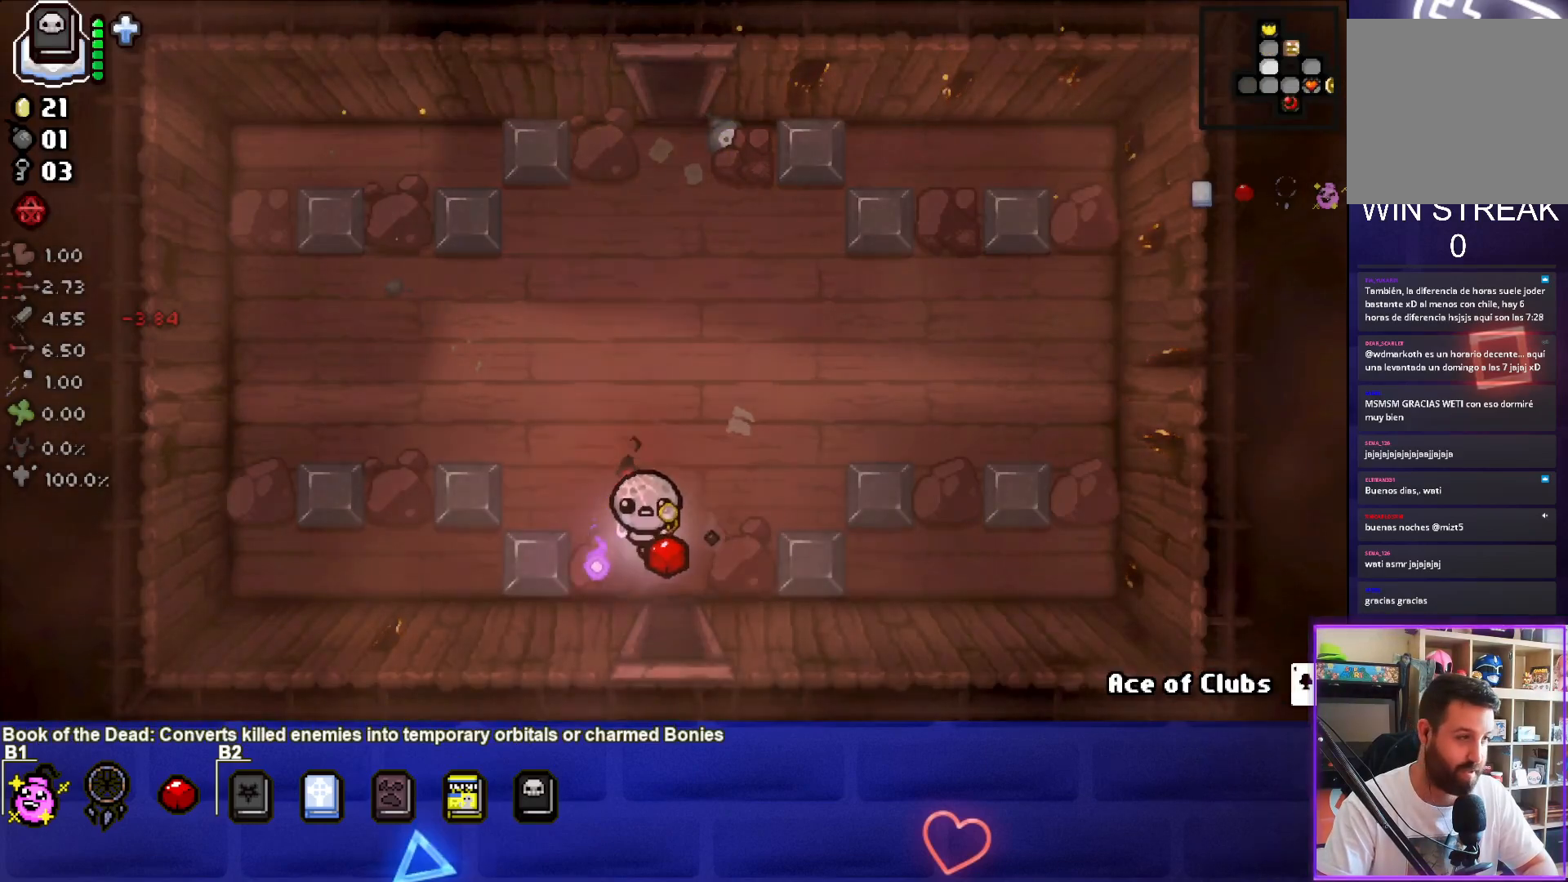
{"buttons": [], "left_stick": "down-left", "right_stick": "center", "events": [[383, "left_stick", "down-left"]]}
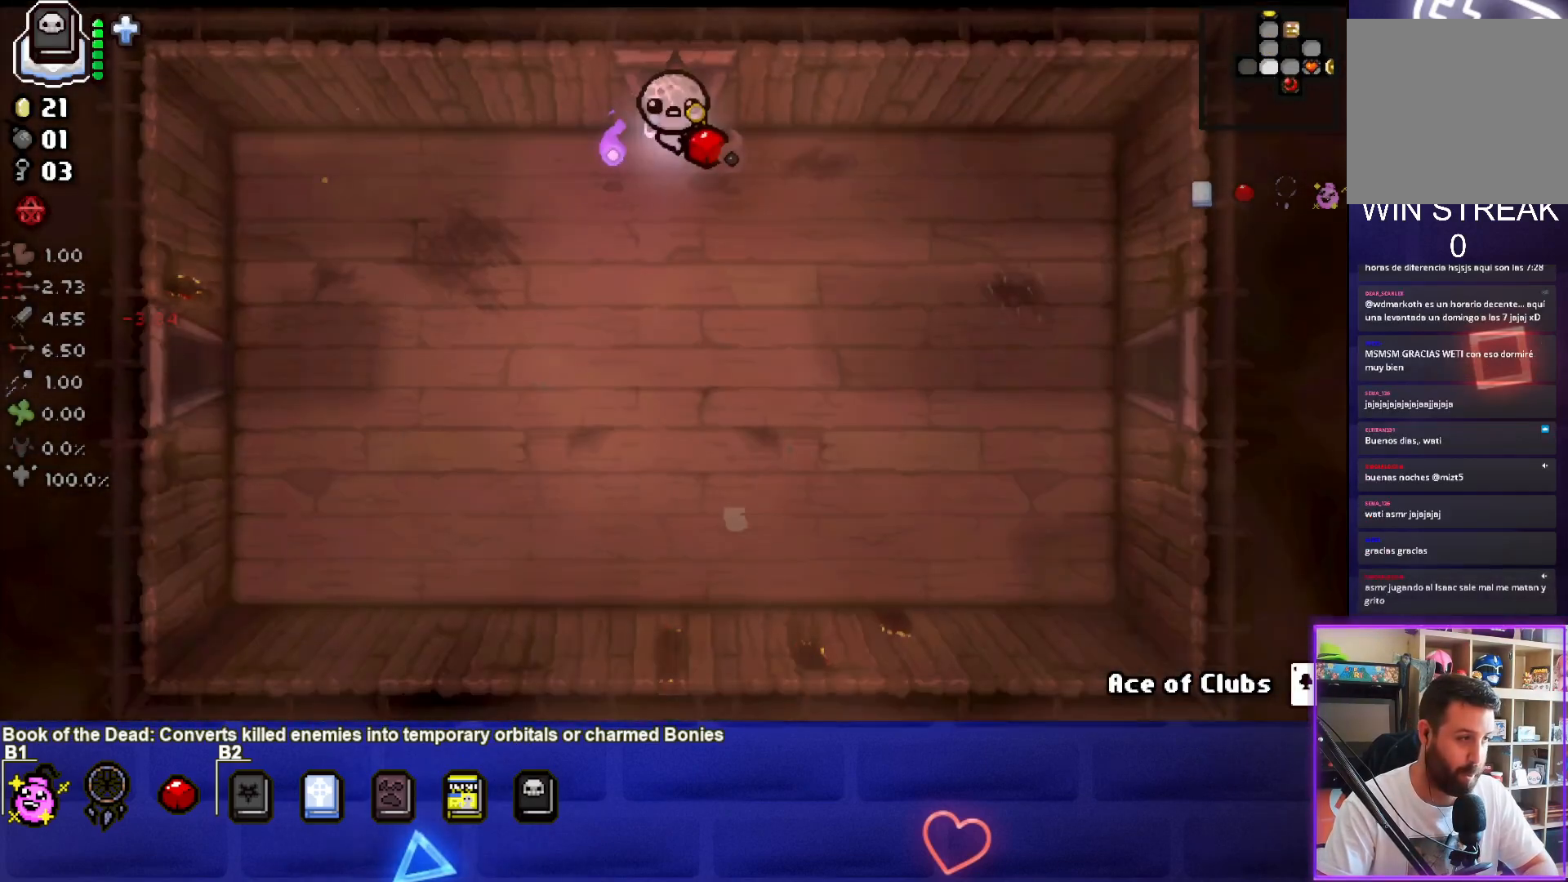
{"buttons": [], "left_stick": "down-left", "right_stick": "center", "events": []}
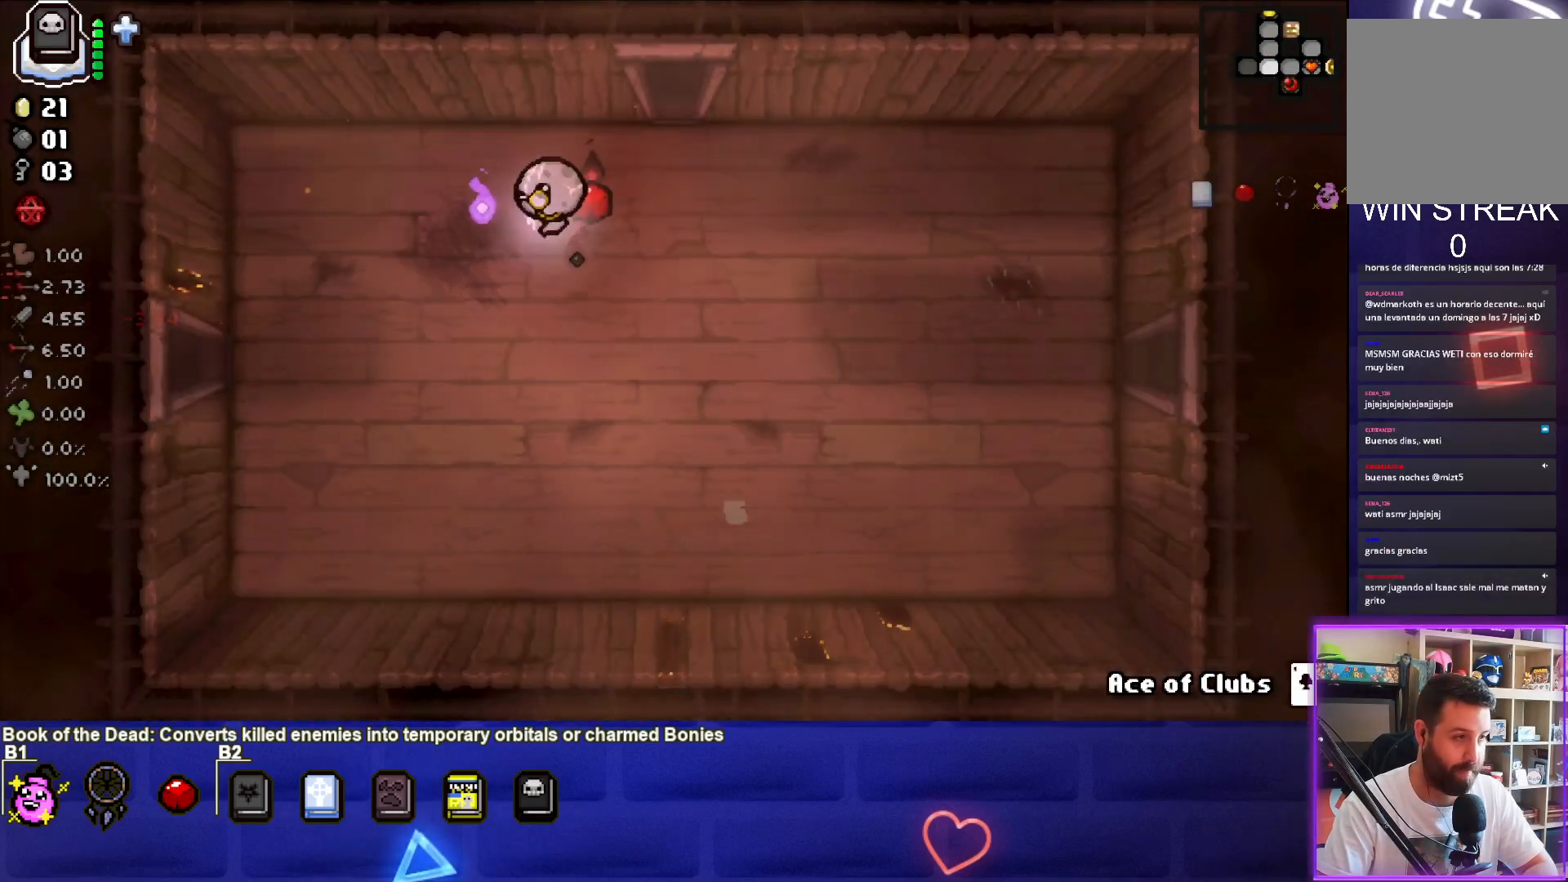
{"buttons": [], "left_stick": "left", "right_stick": "center", "events": [[400, "left_stick", "left"]]}
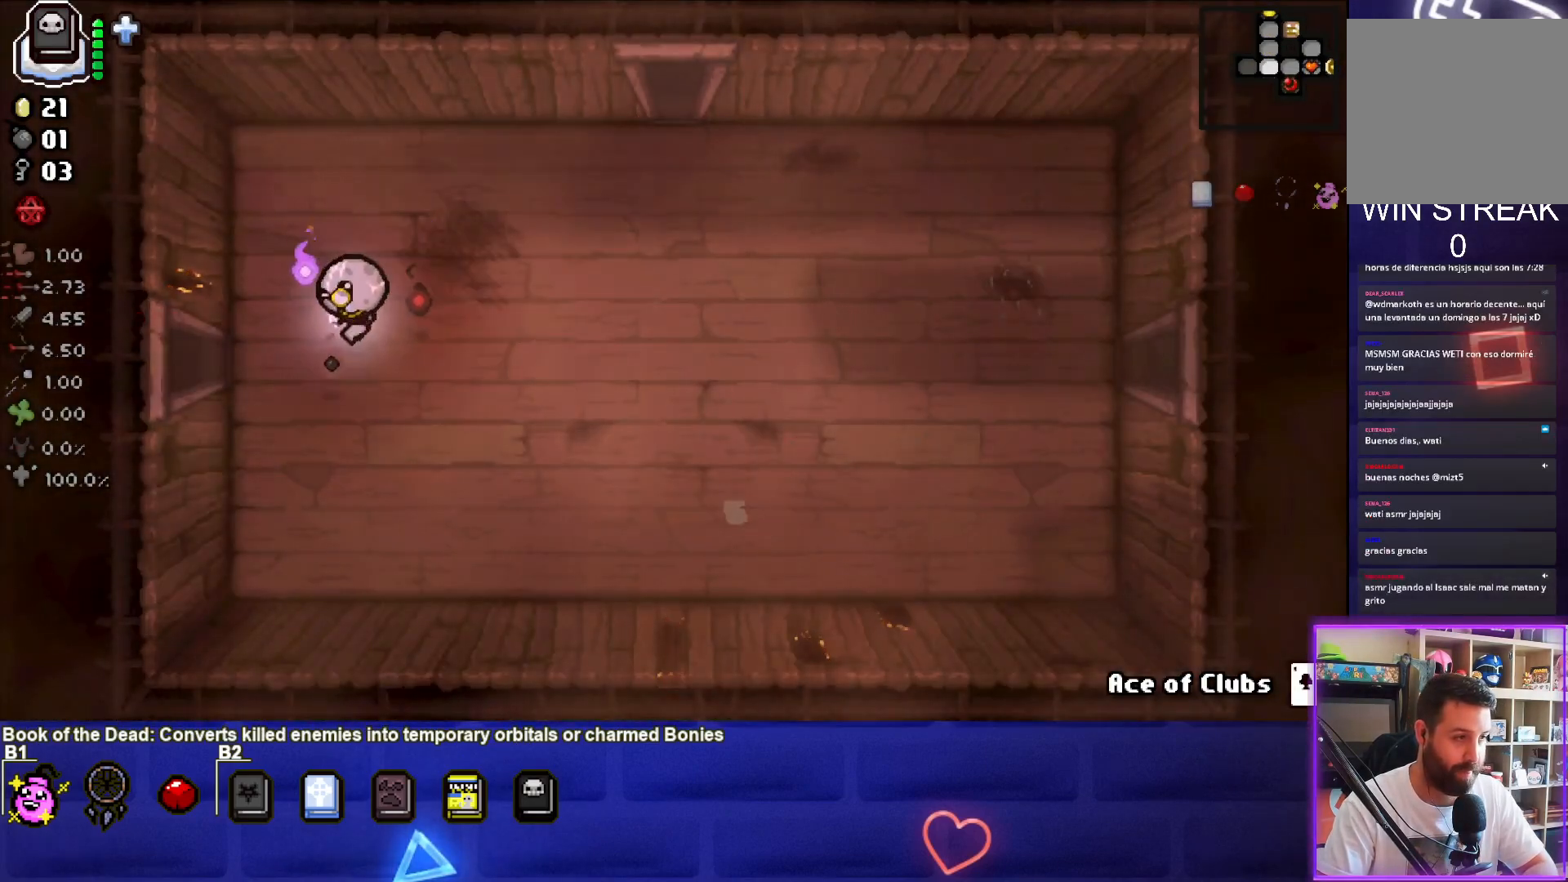
{"buttons": ["SQUARE"], "left_stick": "left", "right_stick": "center", "events": [[483, "SQUARE", "down"]]}
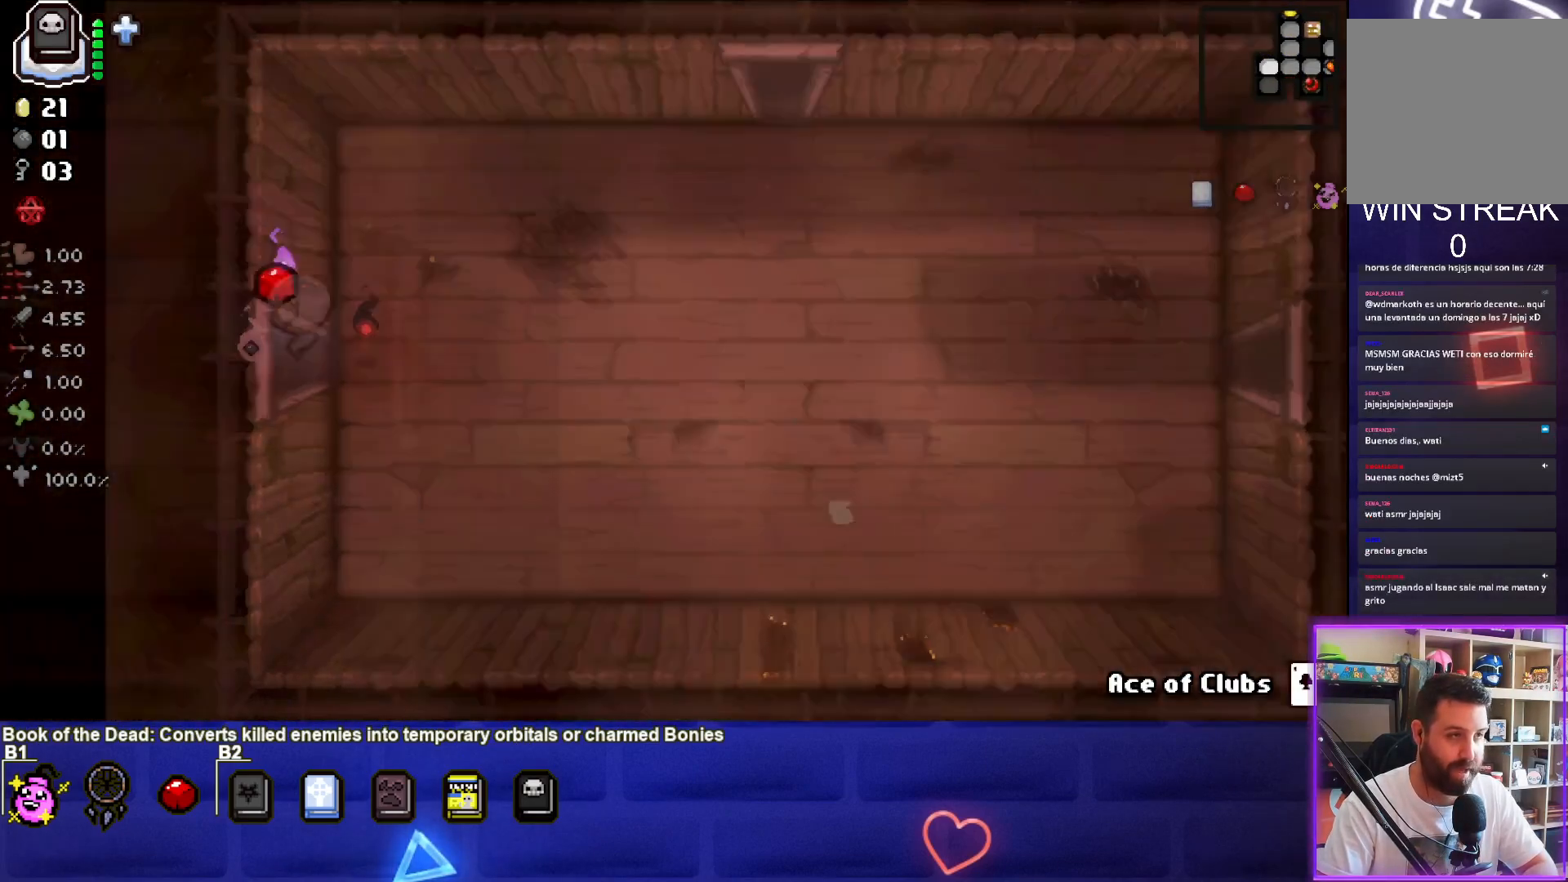
{"buttons": ["SQUARE"], "left_stick": "center", "right_stick": "center", "events": [[67, "left_stick", "center"]]}